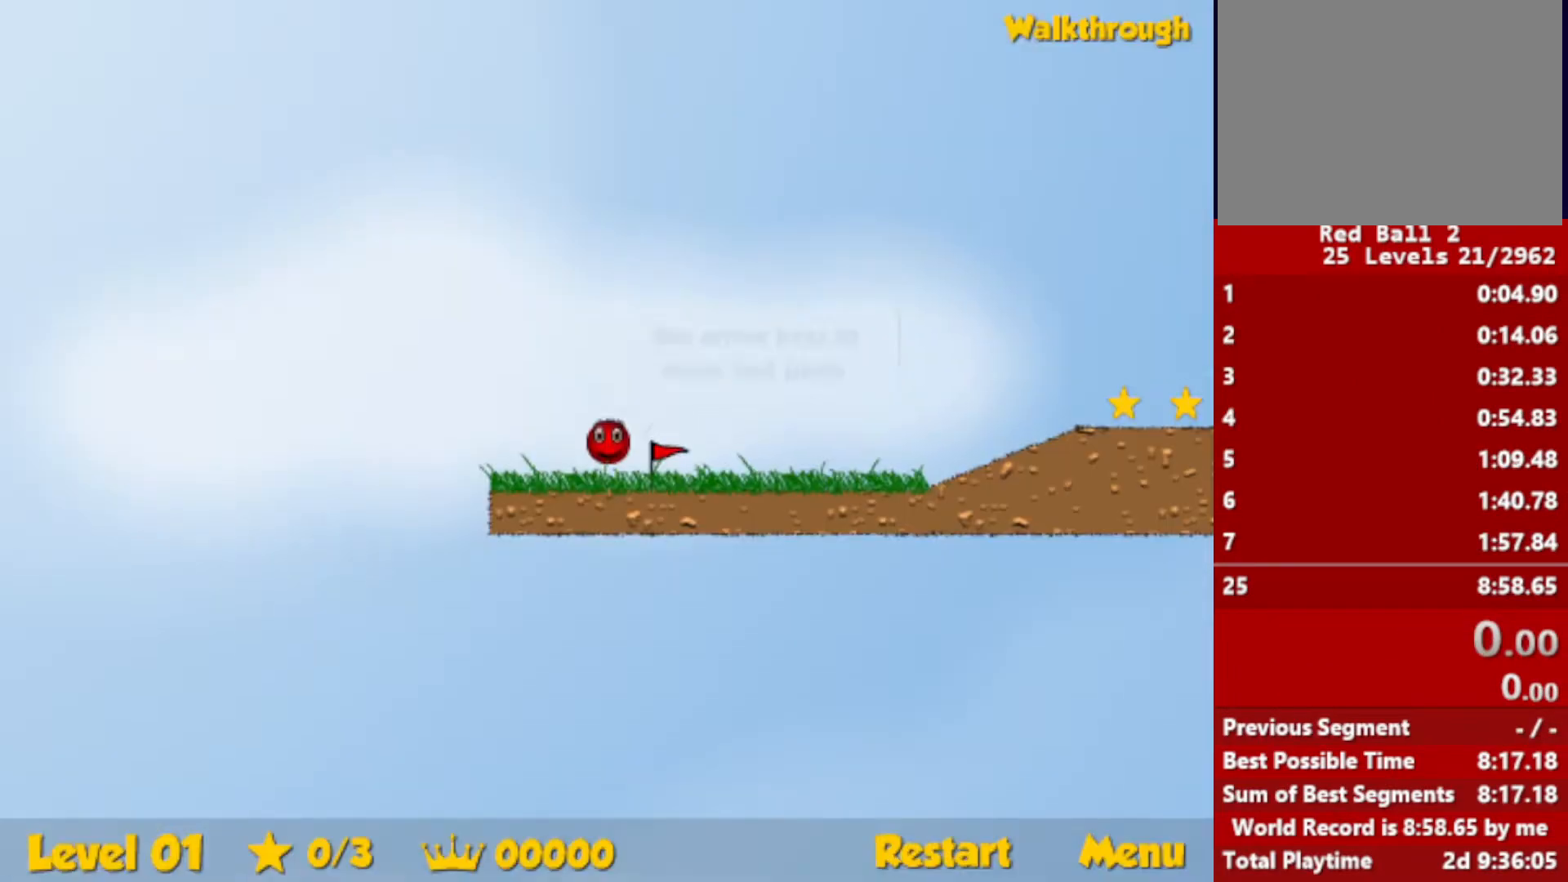
Gameplay with keyboard; each line is a JSON object with the keys held at the frame after it. "events" lists presses ("down") and releases ("up") of "down", "escape", "left", "r", "right" and "up" between this image and that frame as [ms after this image, input, new state], when the widget could be followed in between. No other keys are recorded. Mouse input is not recorded.
{"keys": ["right"], "events": [[466, "right", "down"]]}
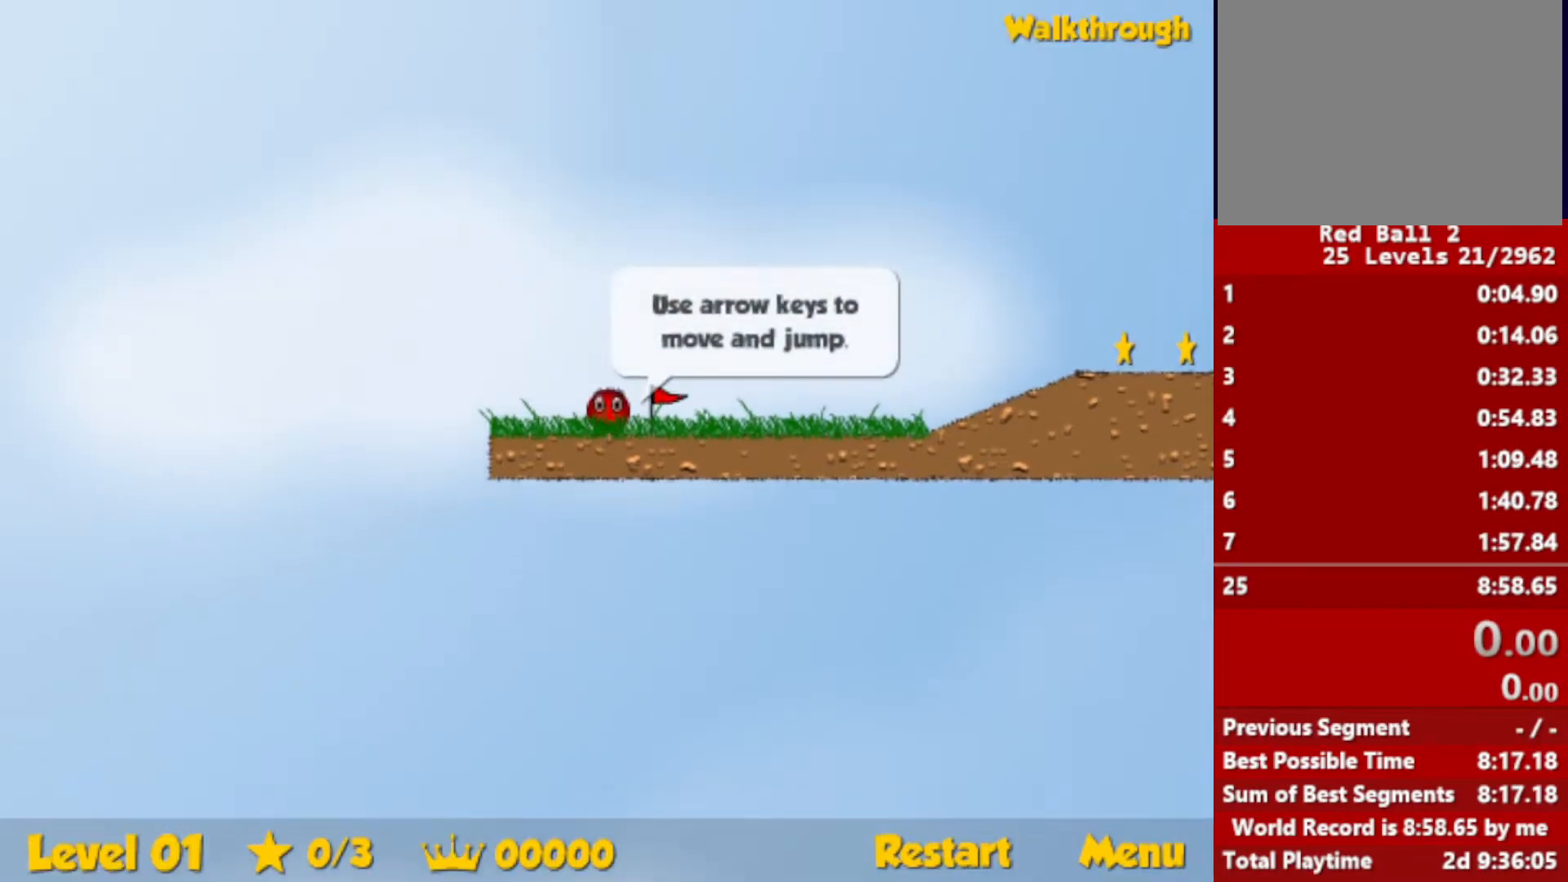
{"keys": ["right"], "events": []}
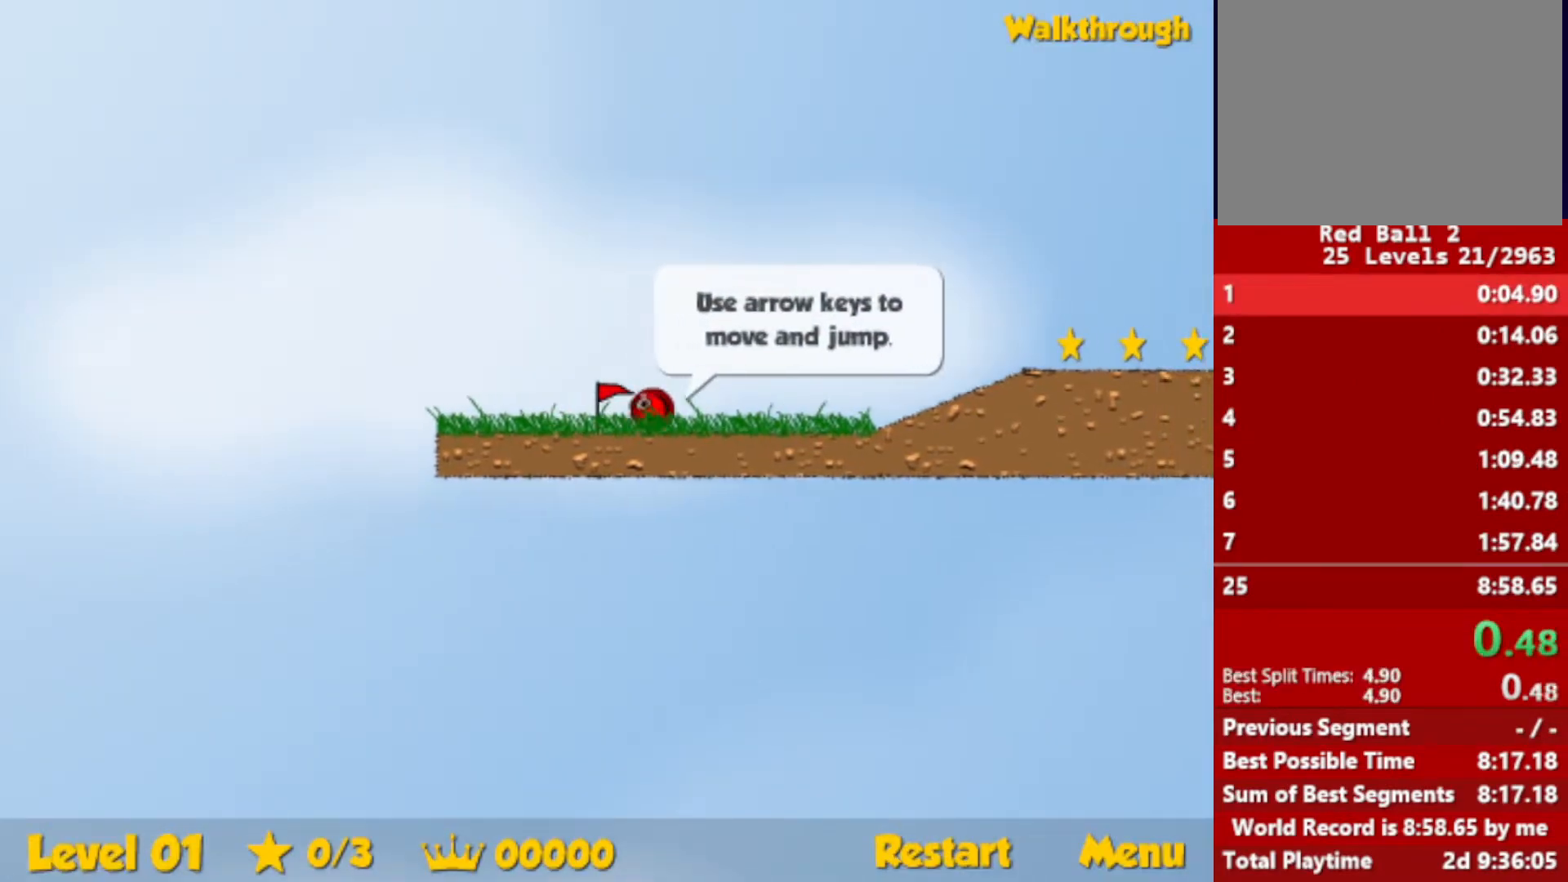
{"keys": ["right"], "events": [[416, "up", "down"], [466, "up", "up"]]}
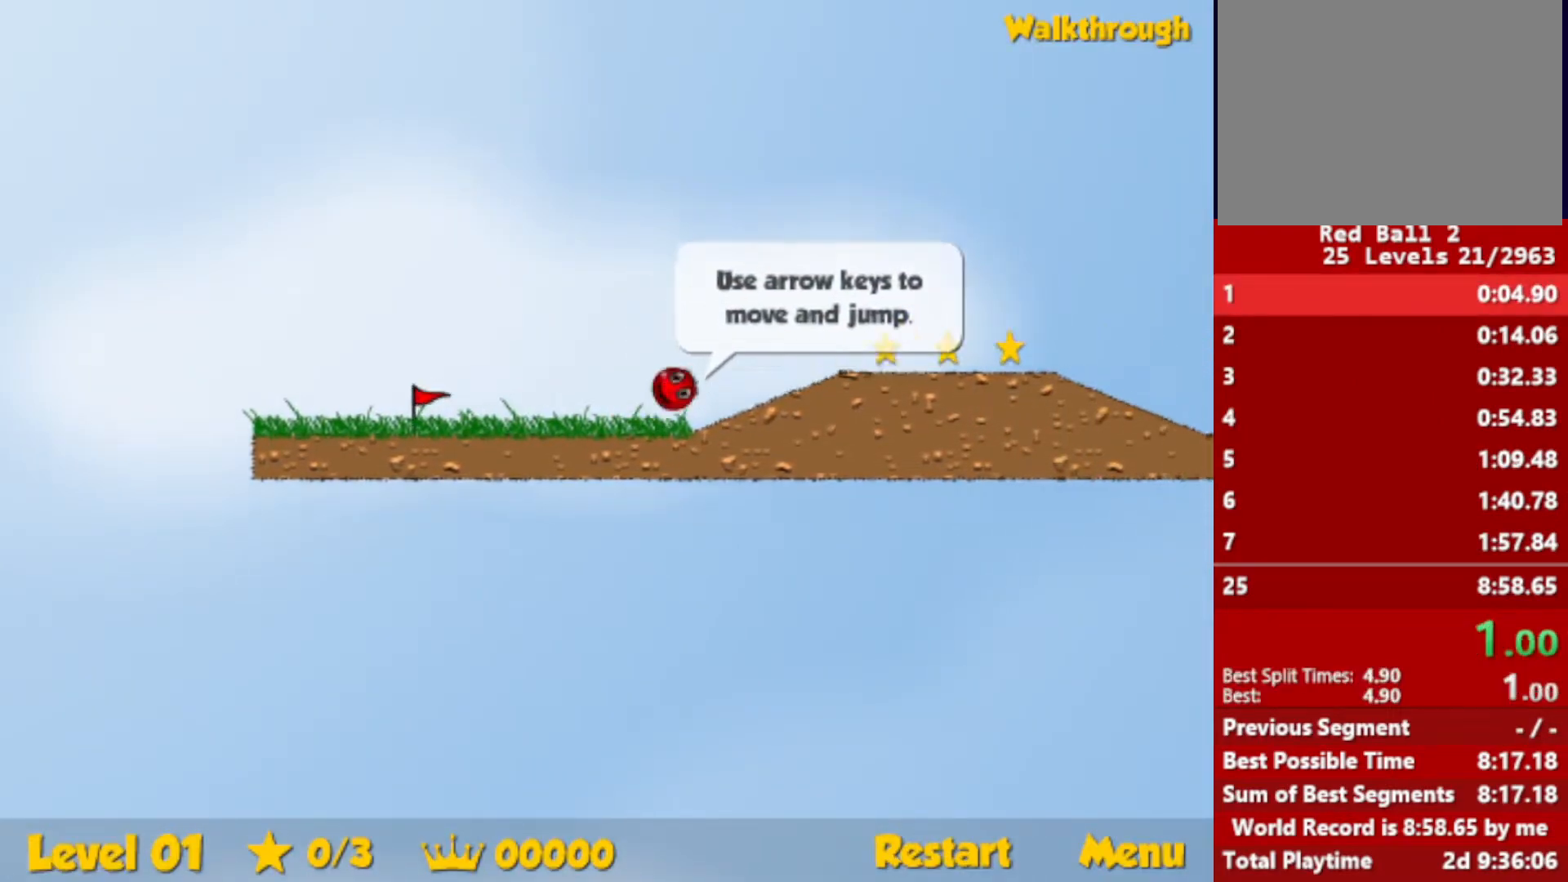
{"keys": ["right", "up"], "events": [[300, "up", "down"]]}
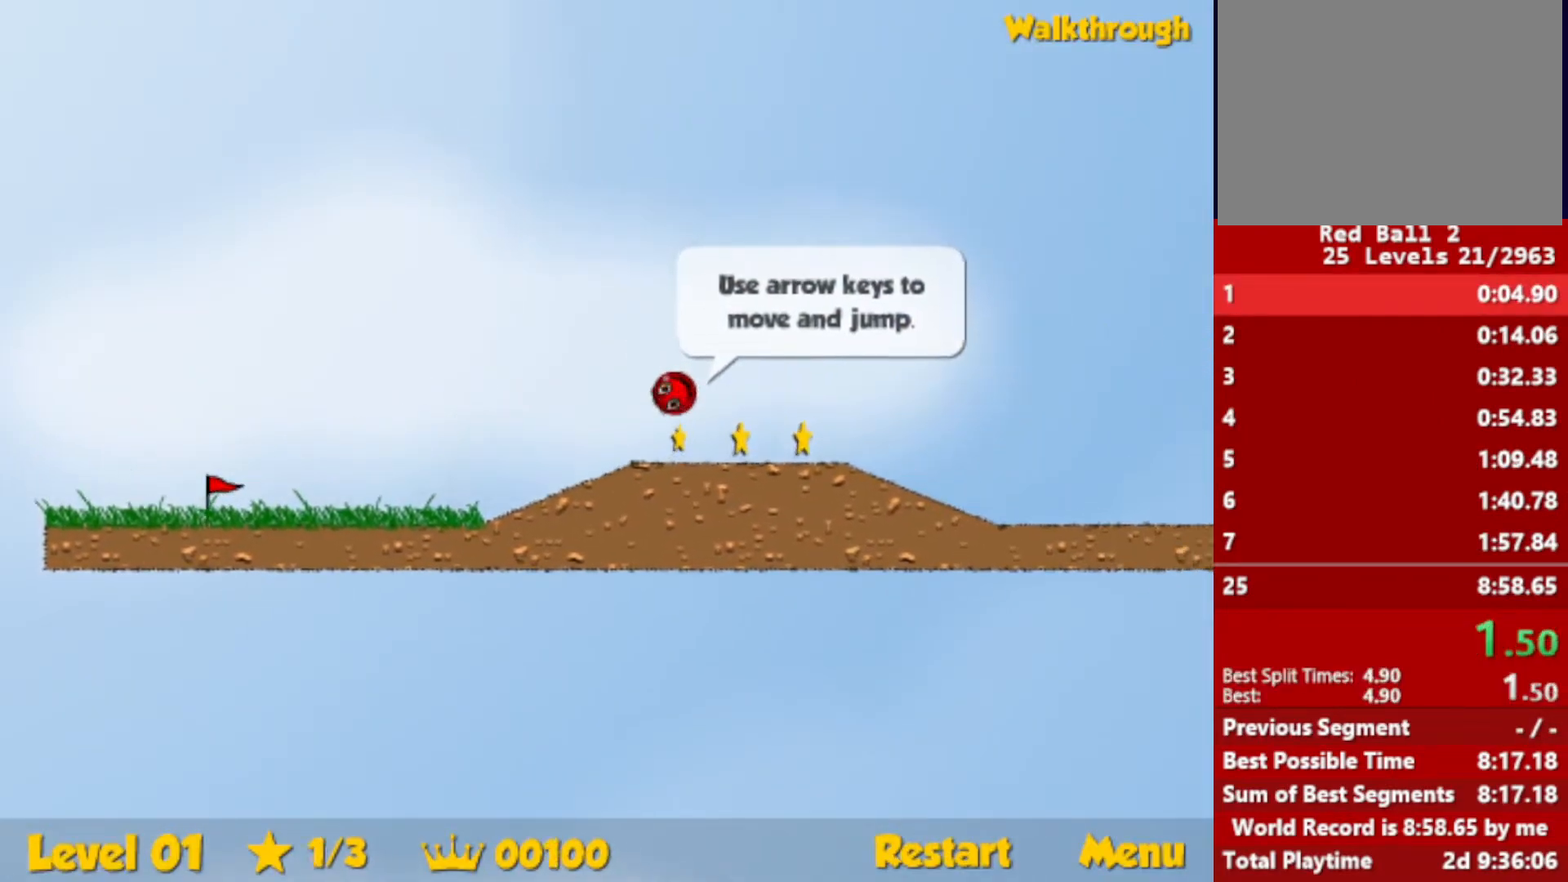
{"keys": ["right"], "events": [[33, "up", "up"]]}
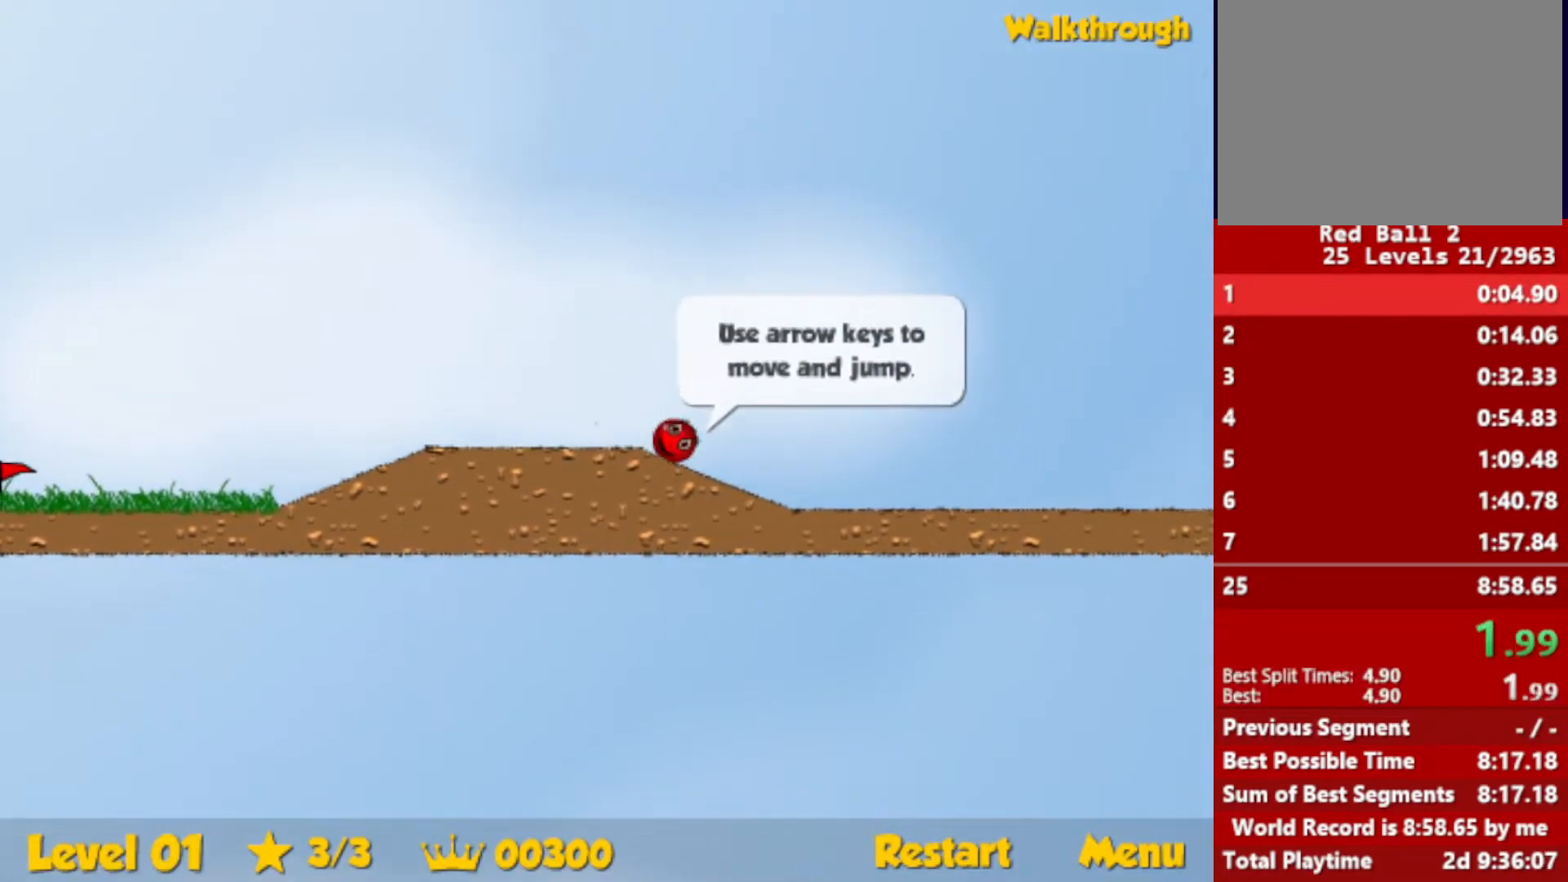
{"keys": ["right", "up"], "events": [[266, "up", "down"]]}
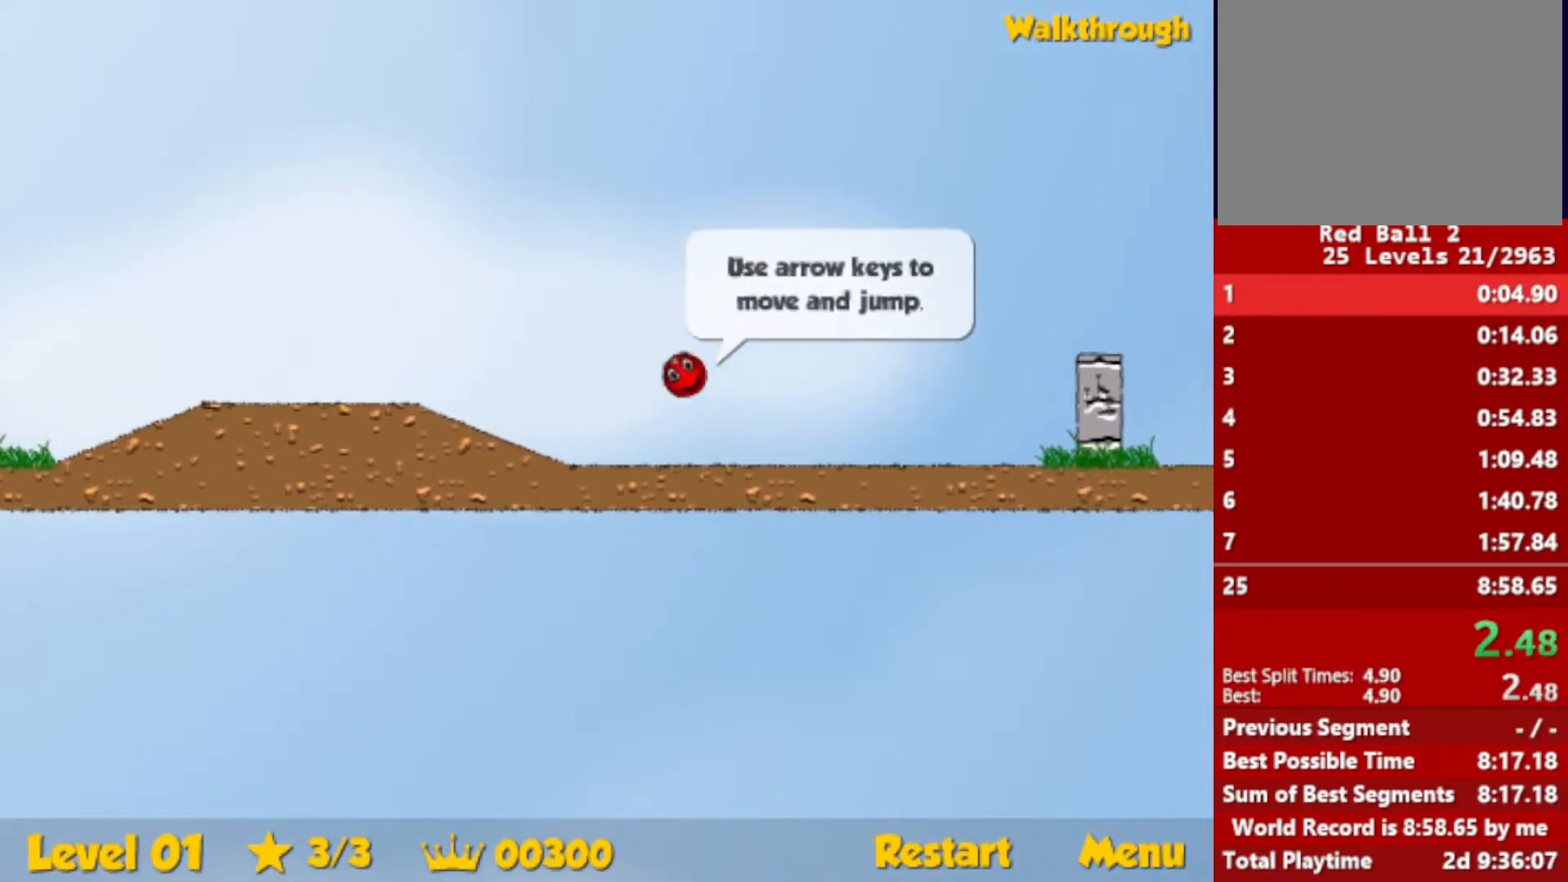
{"keys": ["right", "up"], "events": [[333, "up", "up"], [483, "up", "down"]]}
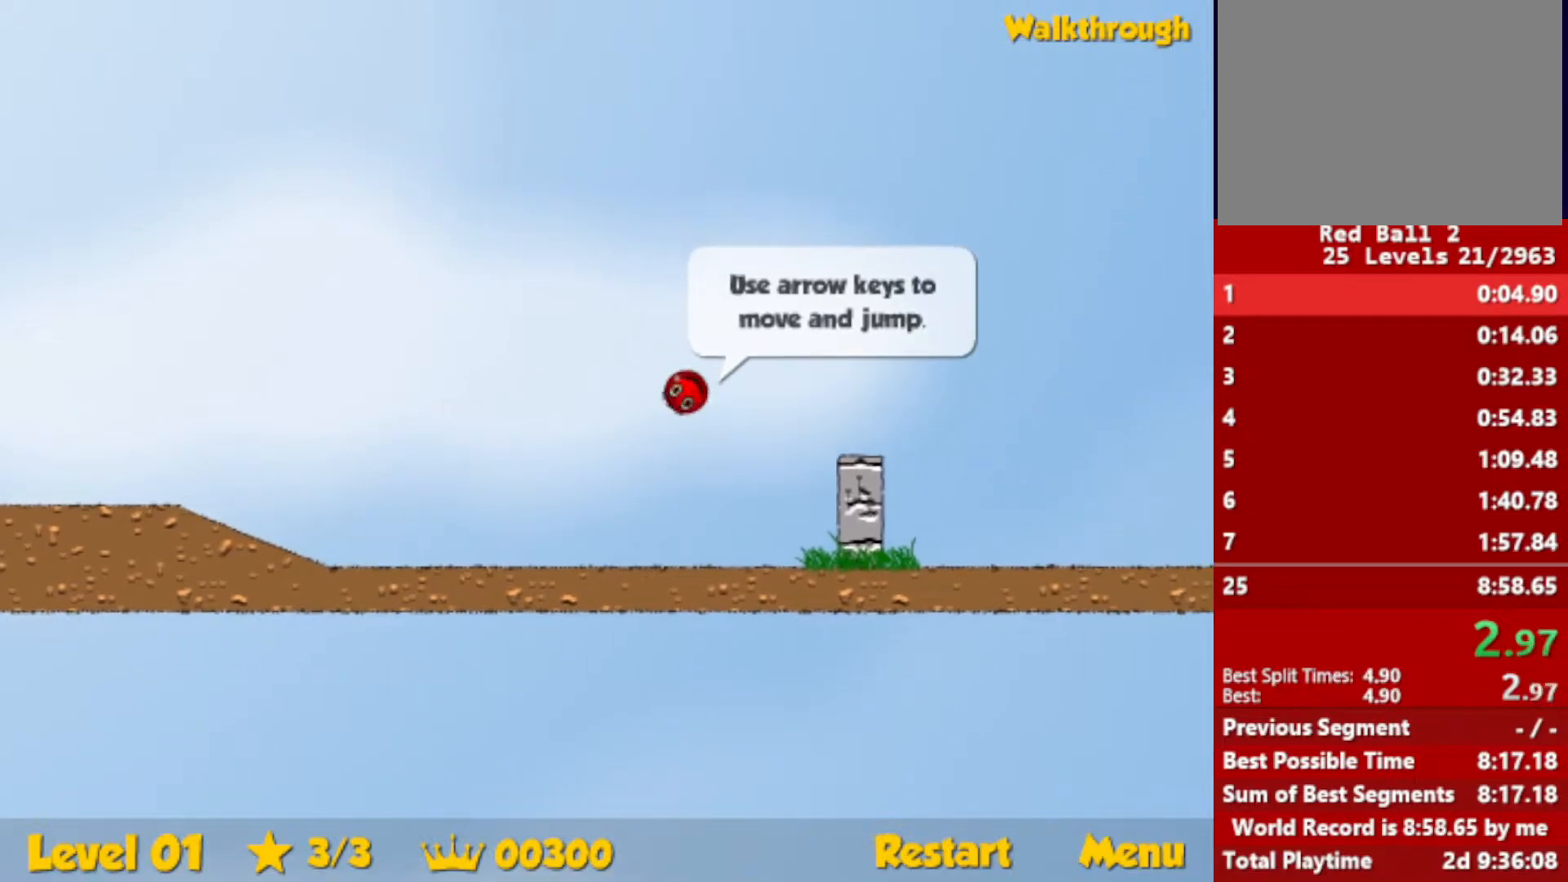
{"keys": ["right"], "events": [[150, "up", "up"]]}
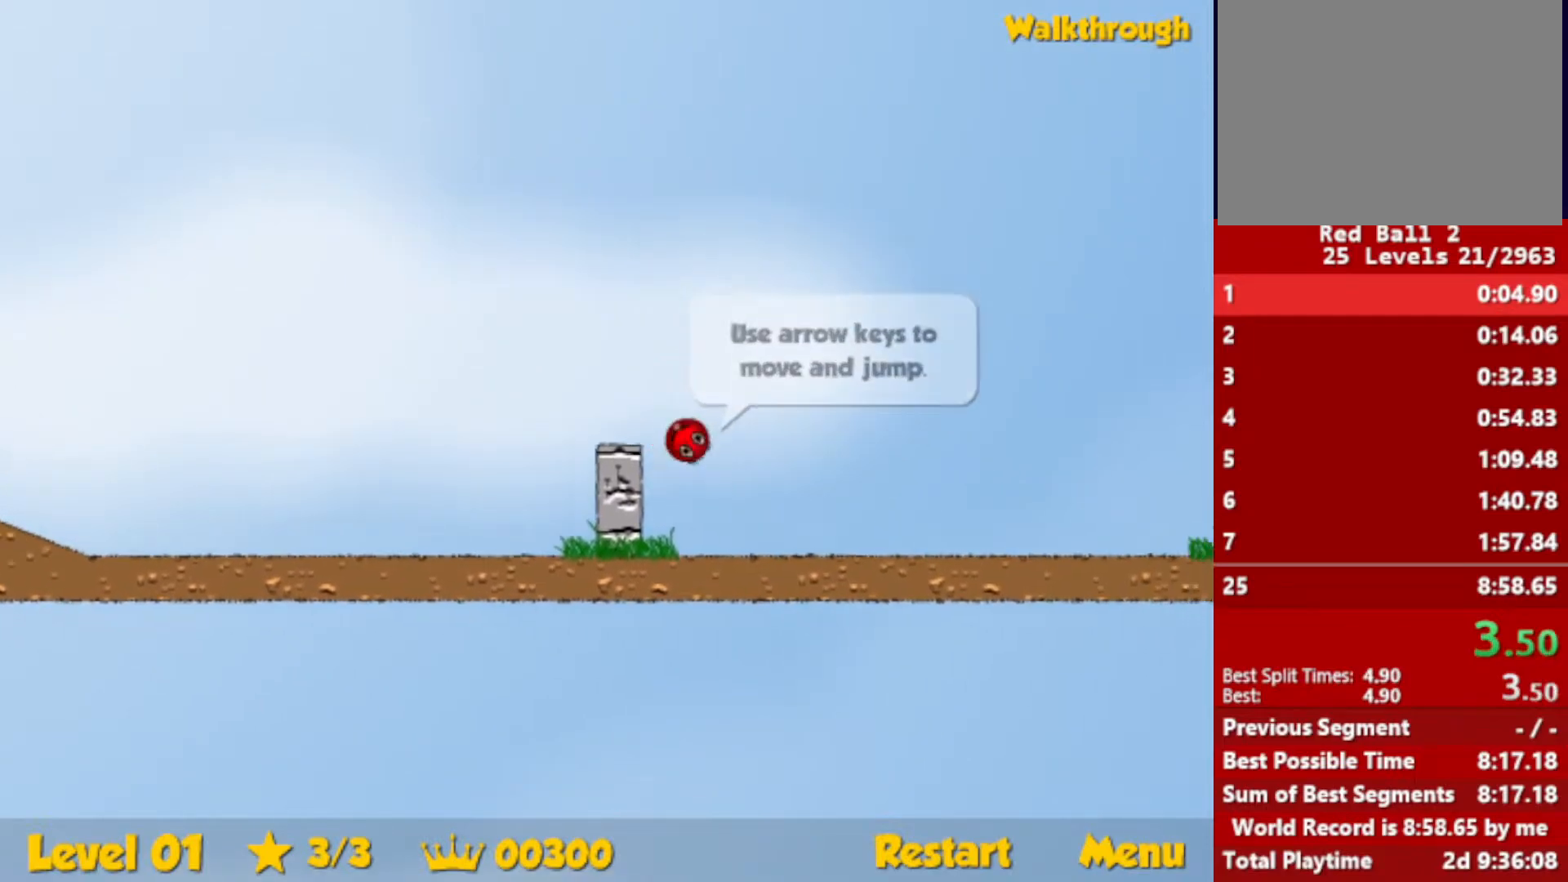
{"keys": ["right", "up"], "events": [[33, "up", "down"]]}
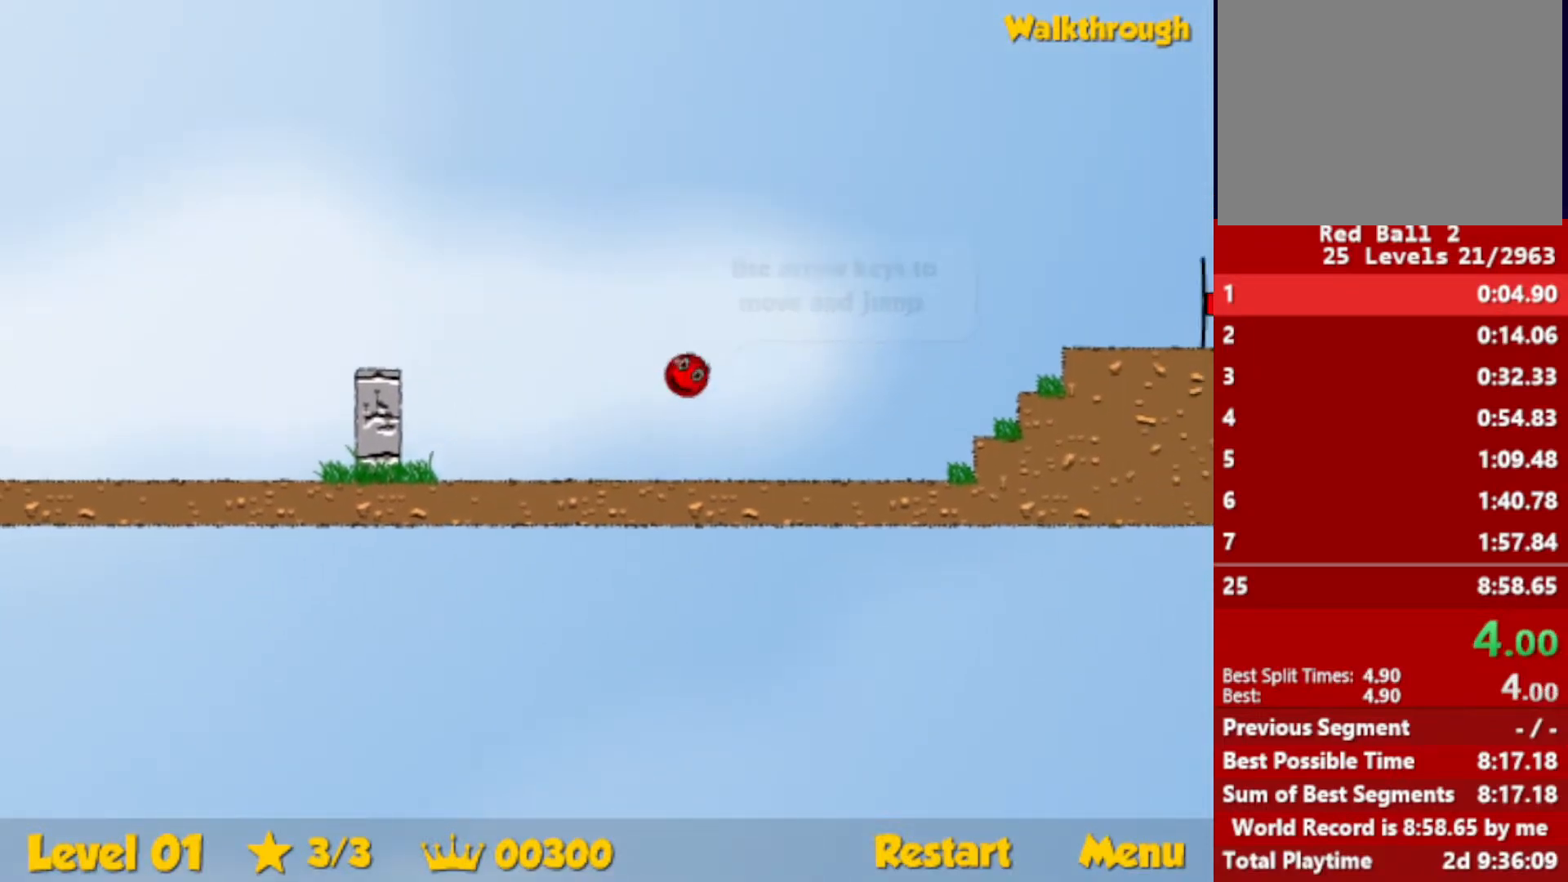
{"keys": ["right"], "events": [[383, "up", "up"]]}
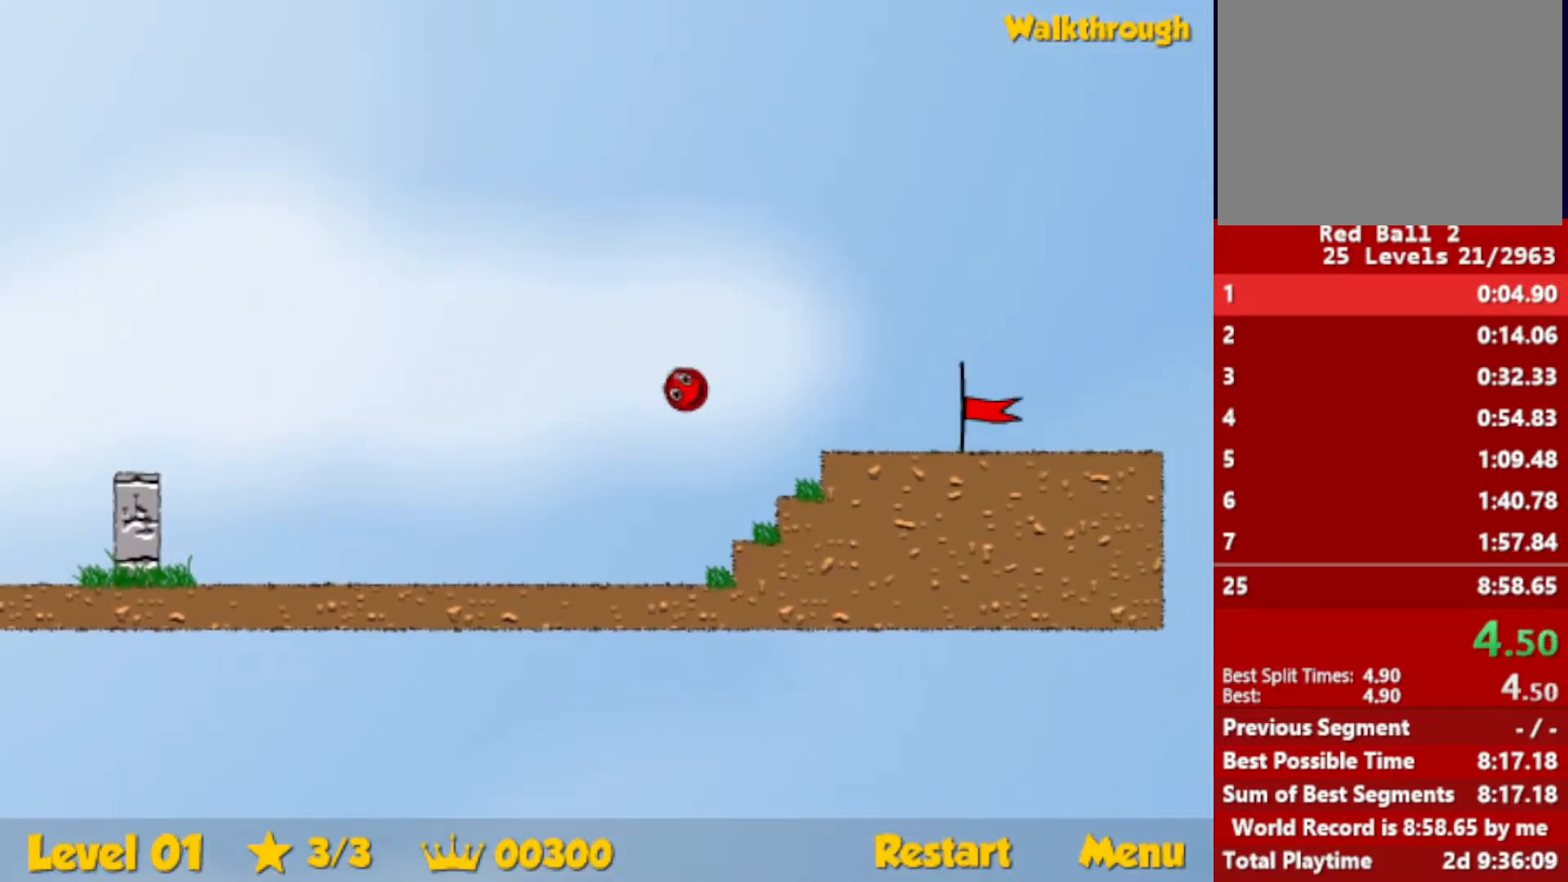
{"keys": ["right"], "events": []}
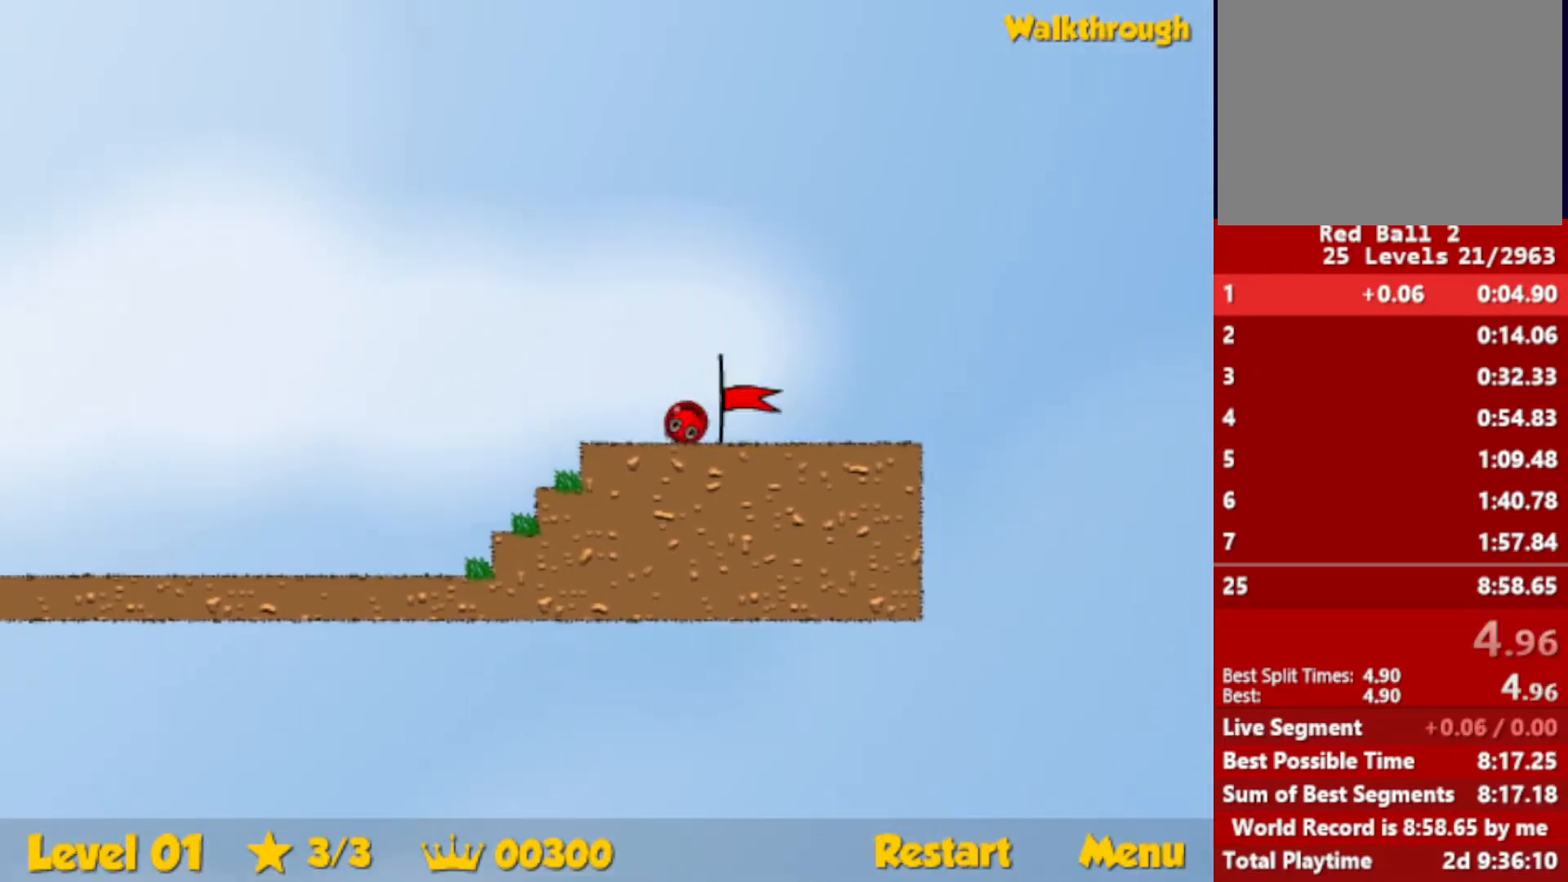
{"keys": ["right"], "events": [[350, "right", "up"], [466, "right", "down"]]}
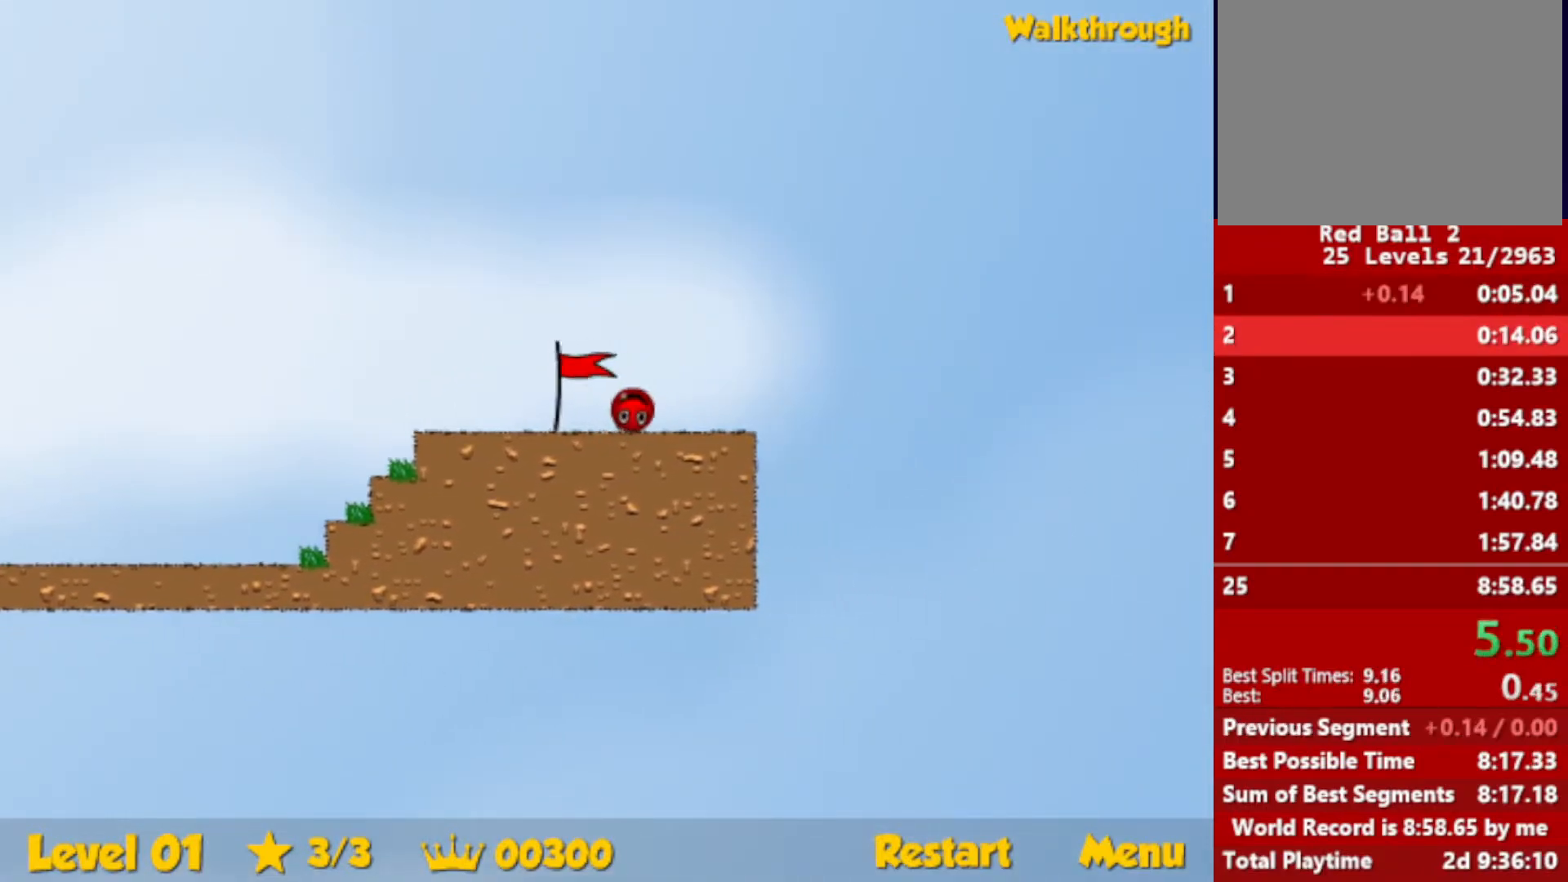
{"keys": ["right"], "events": []}
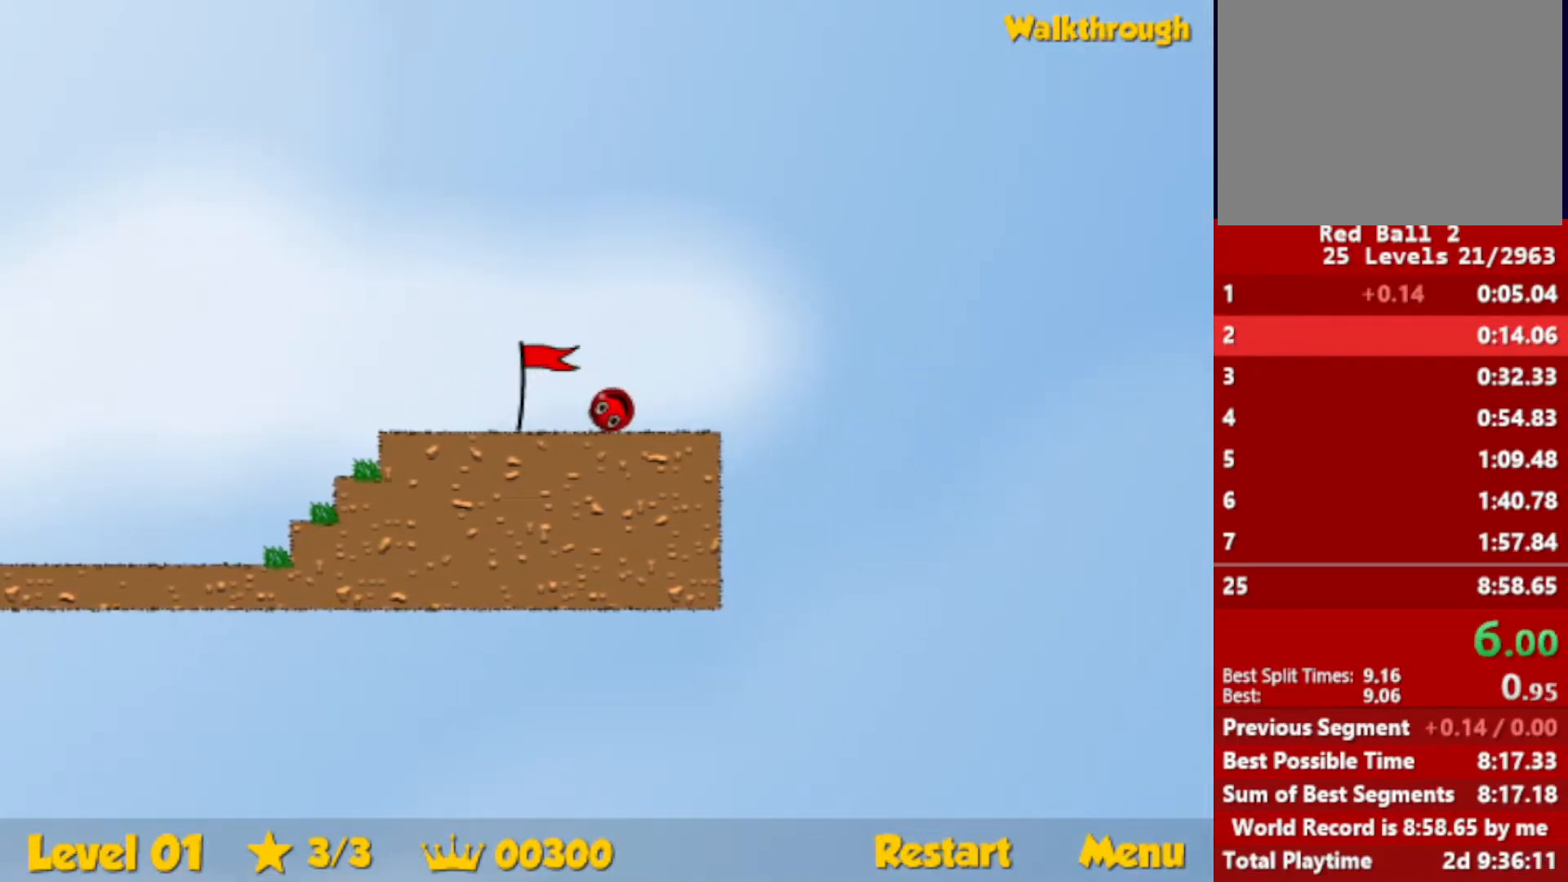
{"keys": ["right"], "events": []}
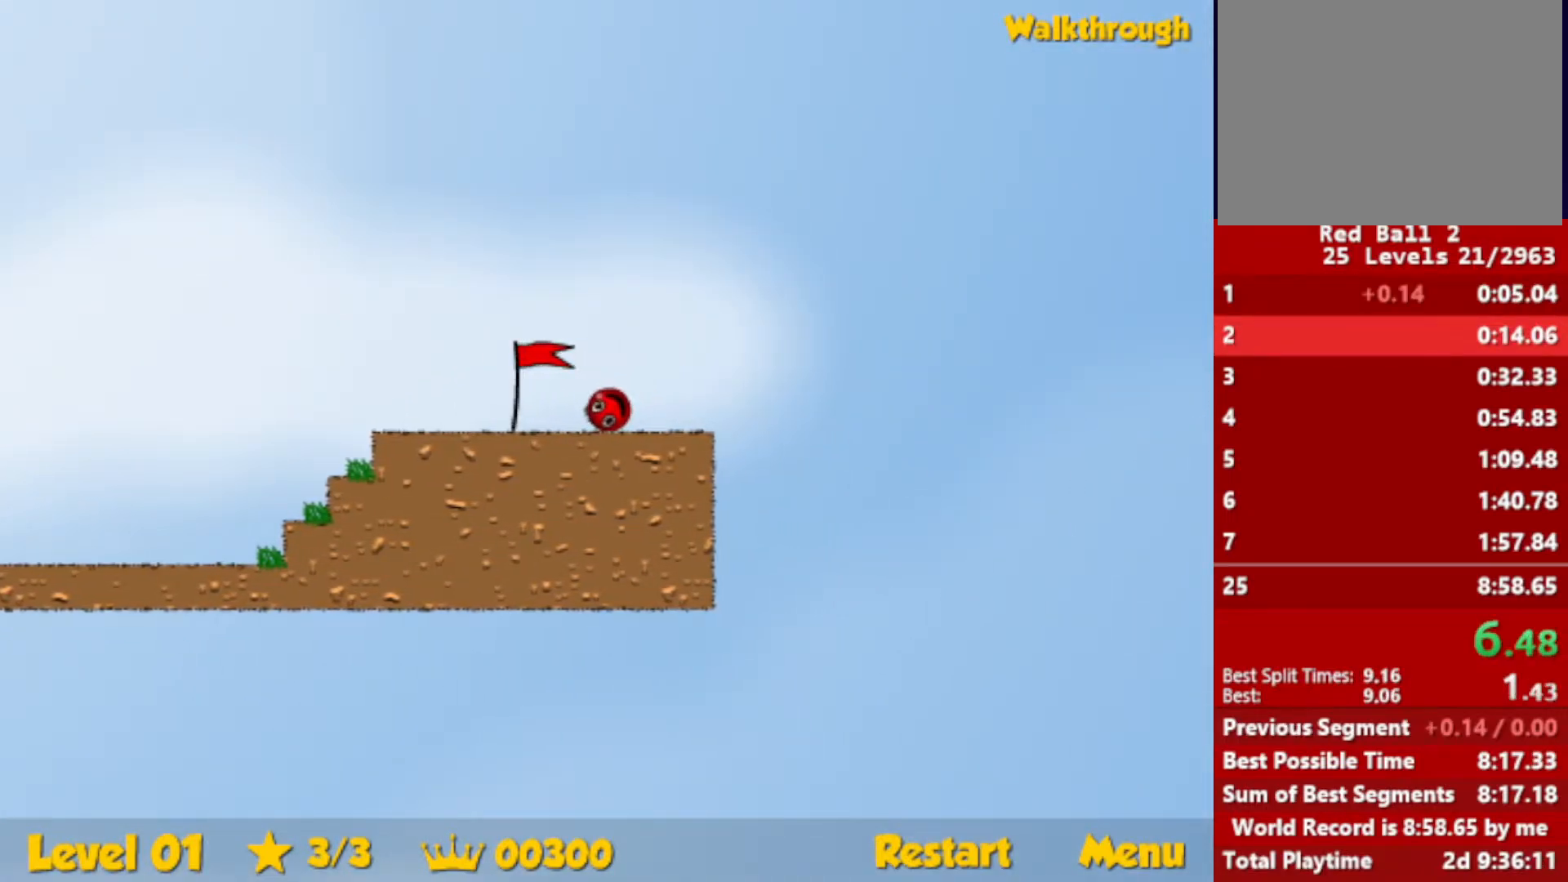
{"keys": ["right"], "events": []}
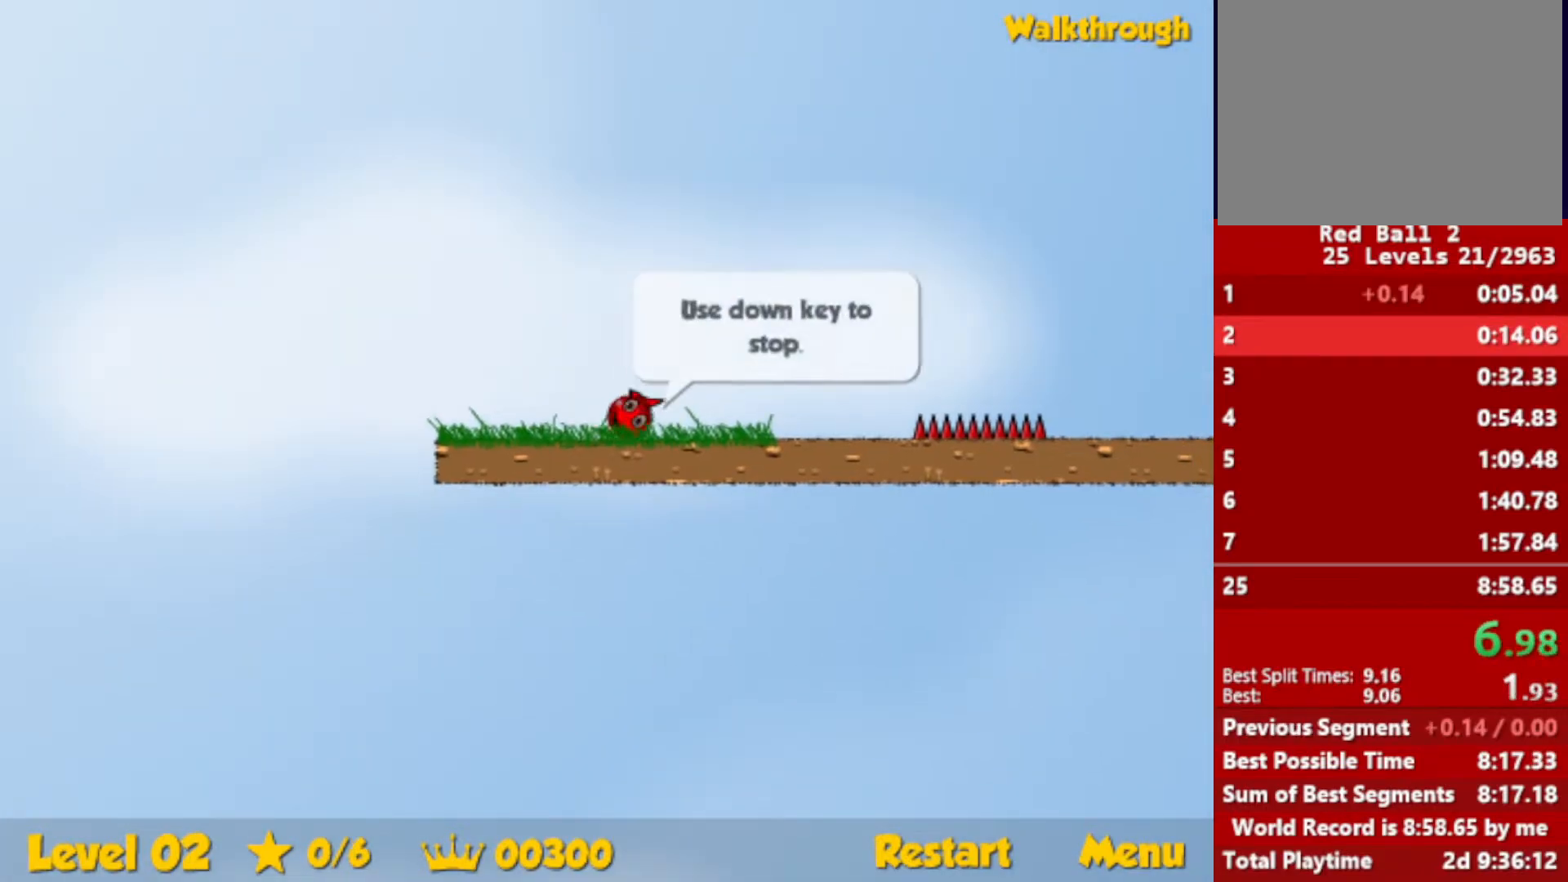
{"keys": ["right", "up"], "events": [[233, "up", "down"], [250, "escape", "down"], [300, "escape", "up"]]}
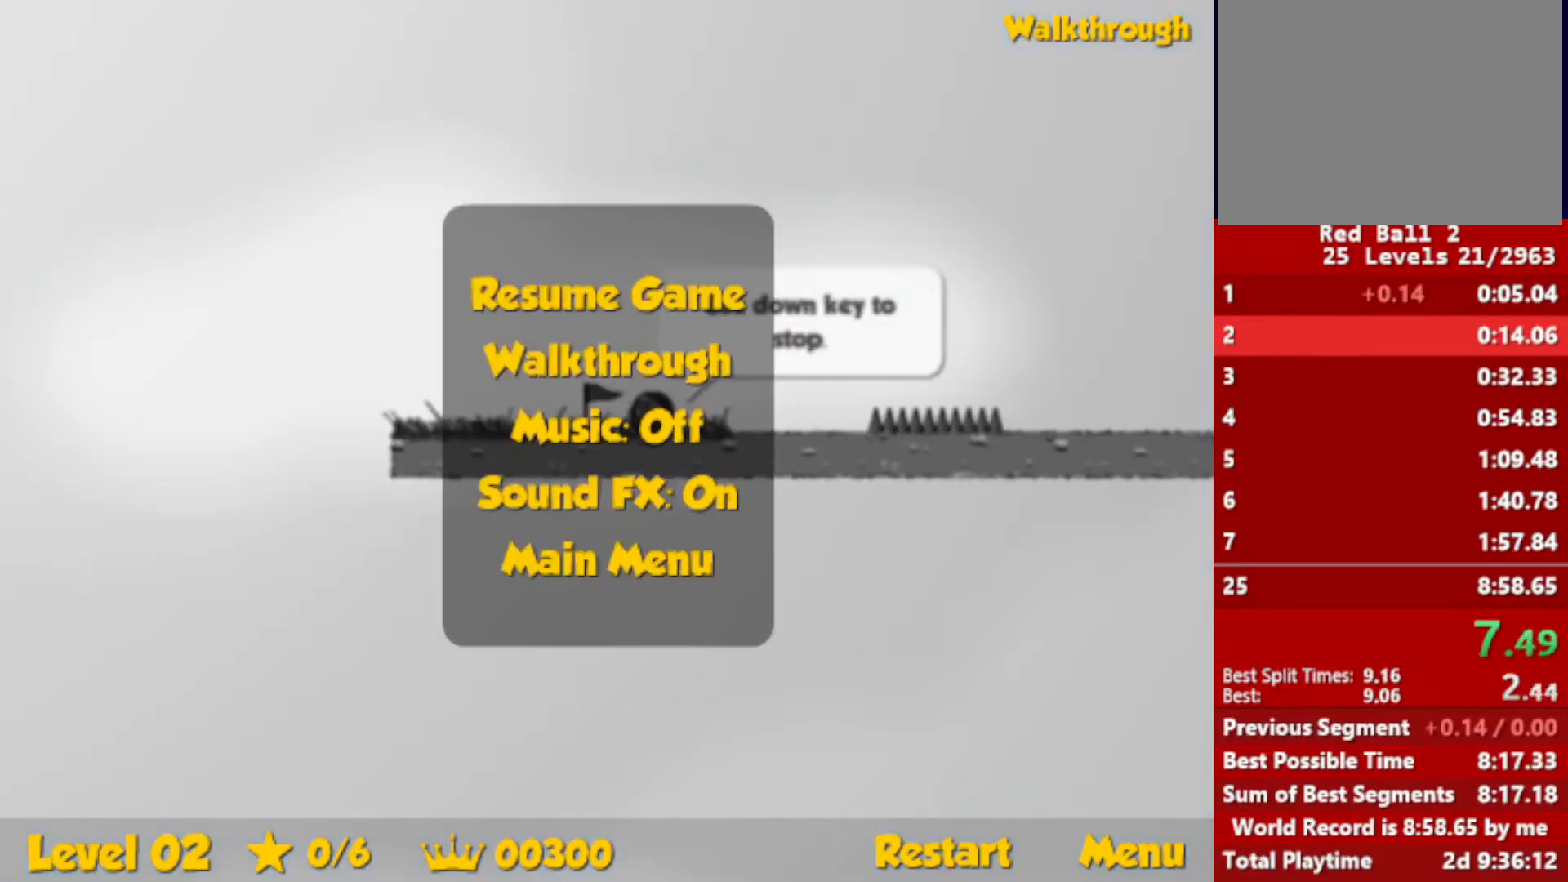
{"keys": [], "events": [[316, "up", "up"], [333, "escape", "down"], [383, "right", "up"], [400, "escape", "up"]]}
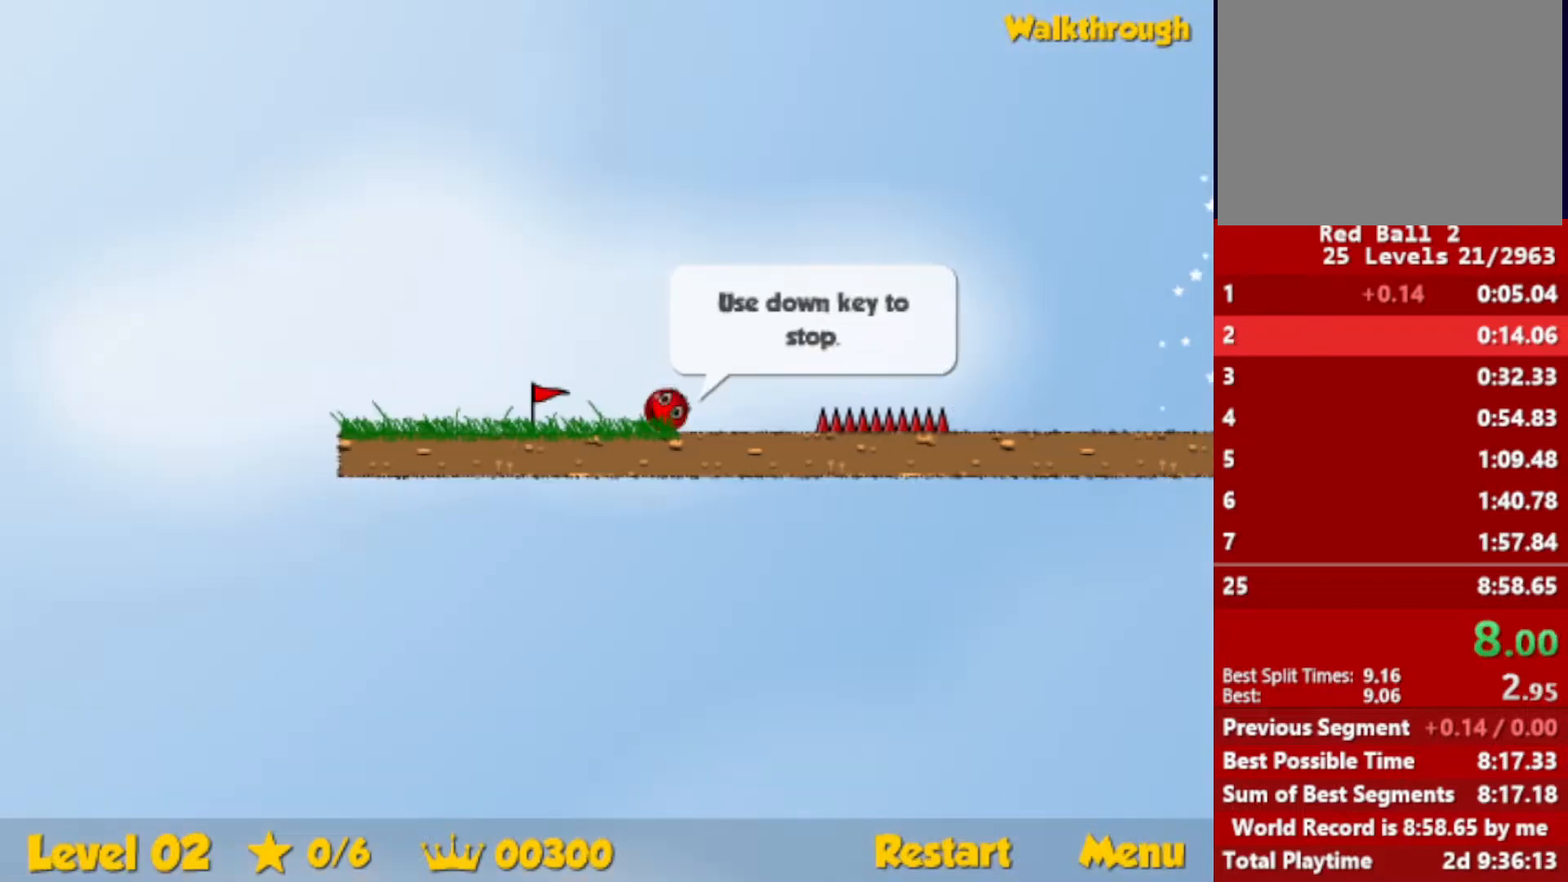
{"keys": [], "events": []}
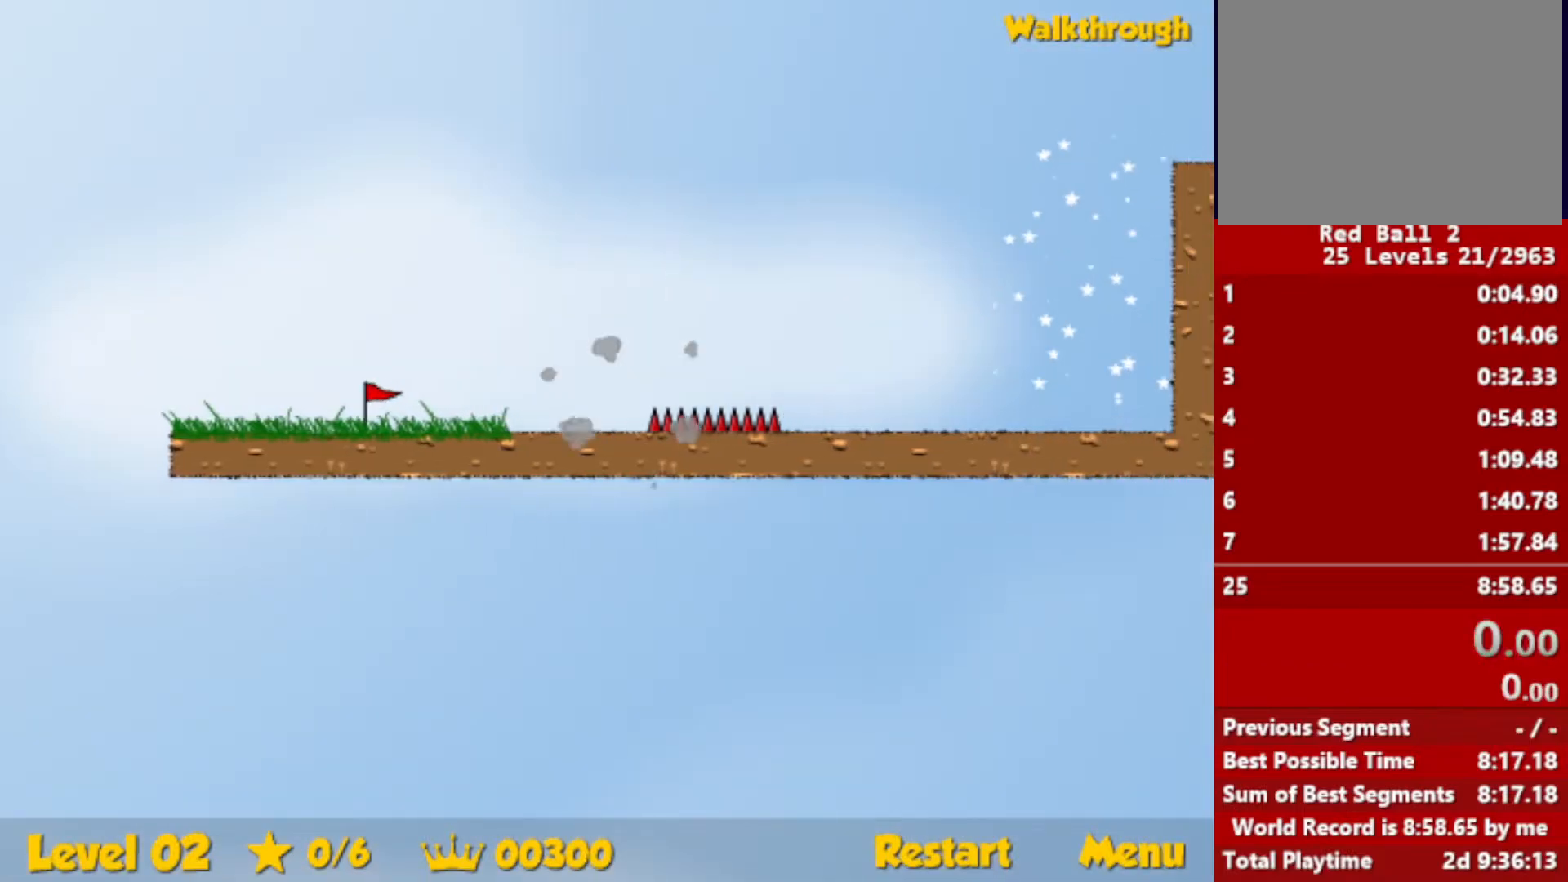
{"keys": [], "events": []}
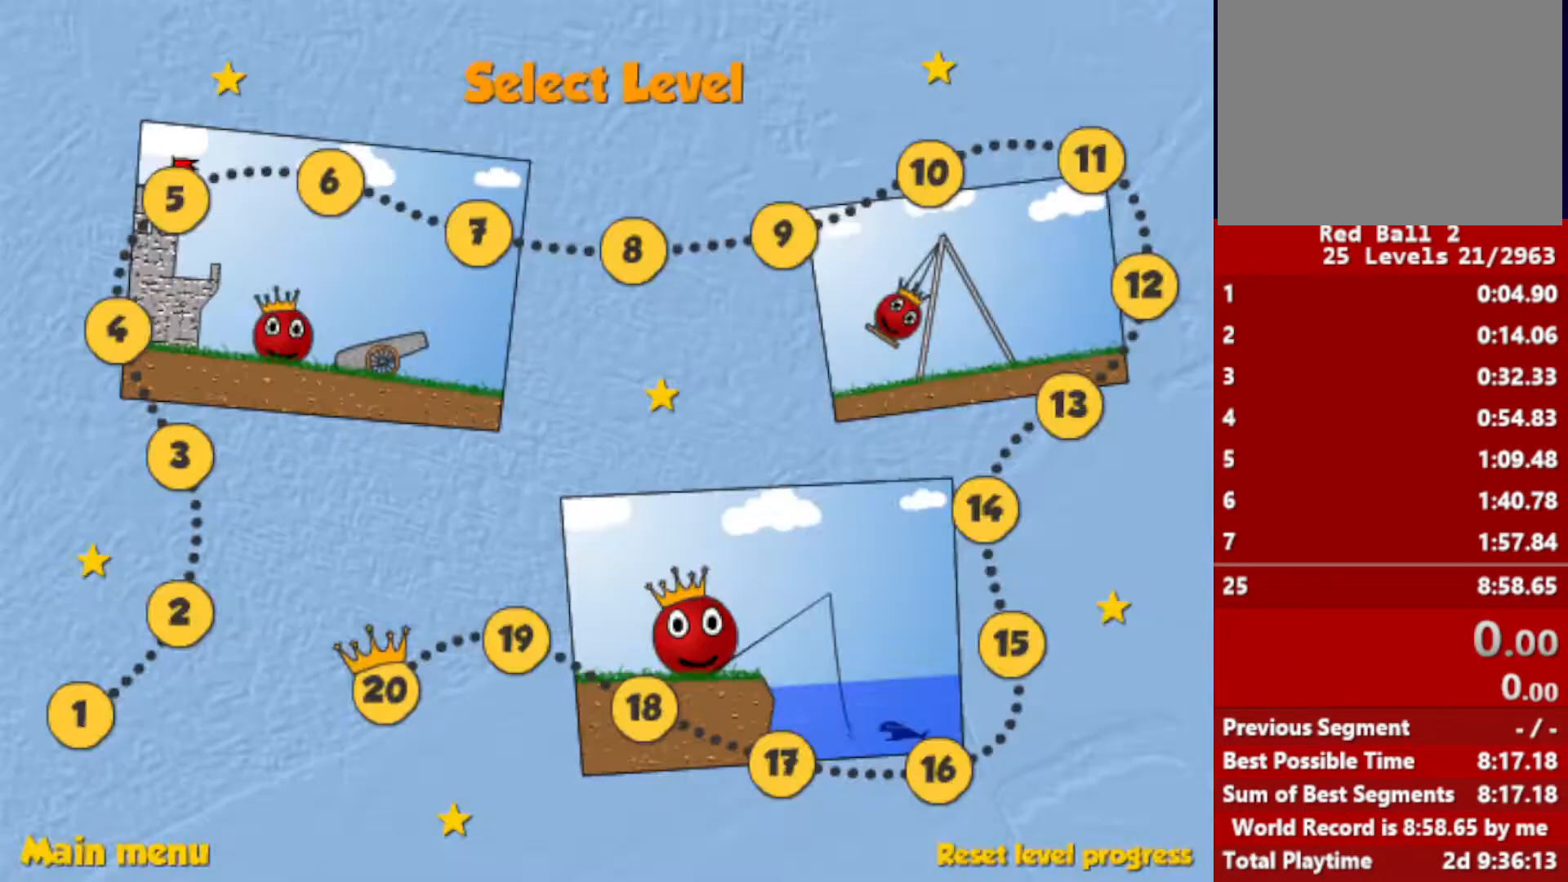
{"keys": ["right"], "events": [[483, "right", "down"]]}
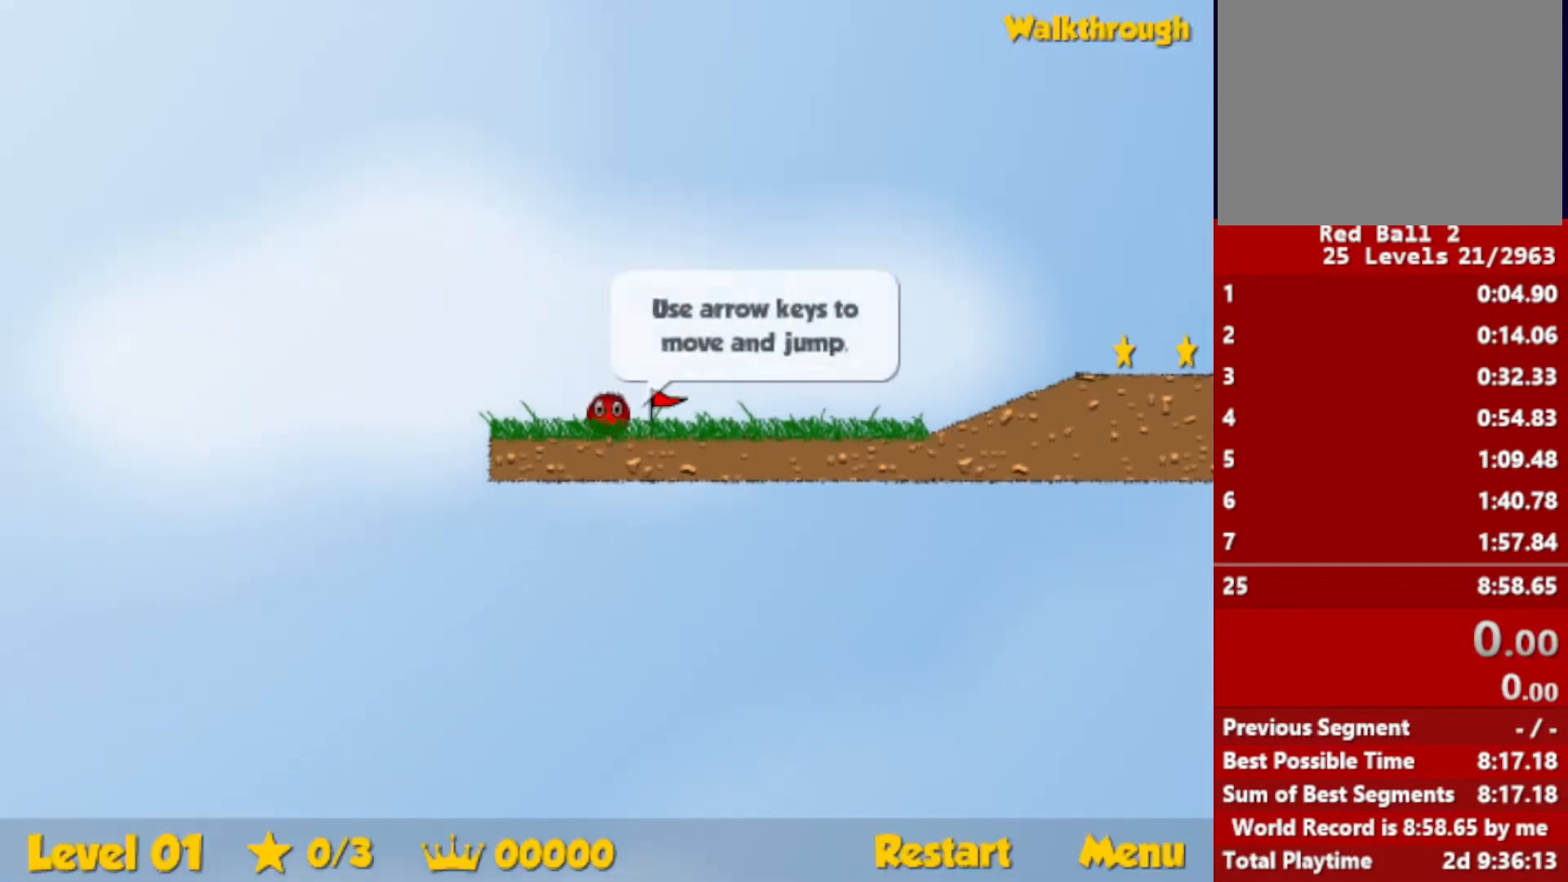
{"keys": ["right"], "events": []}
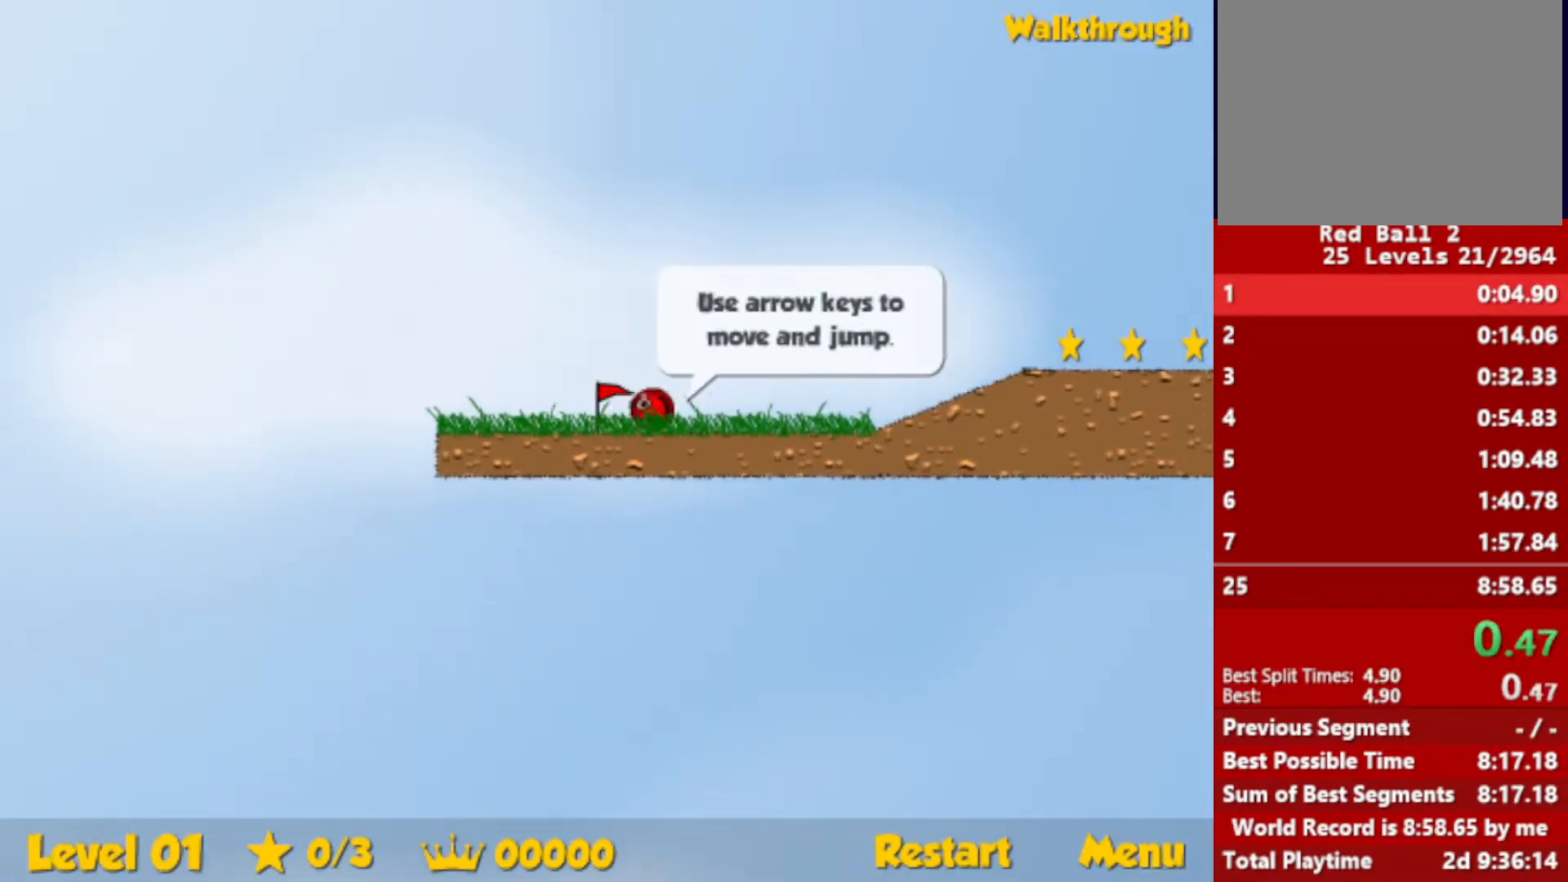
{"keys": ["right"], "events": [[400, "up", "down"], [433, "up", "up"]]}
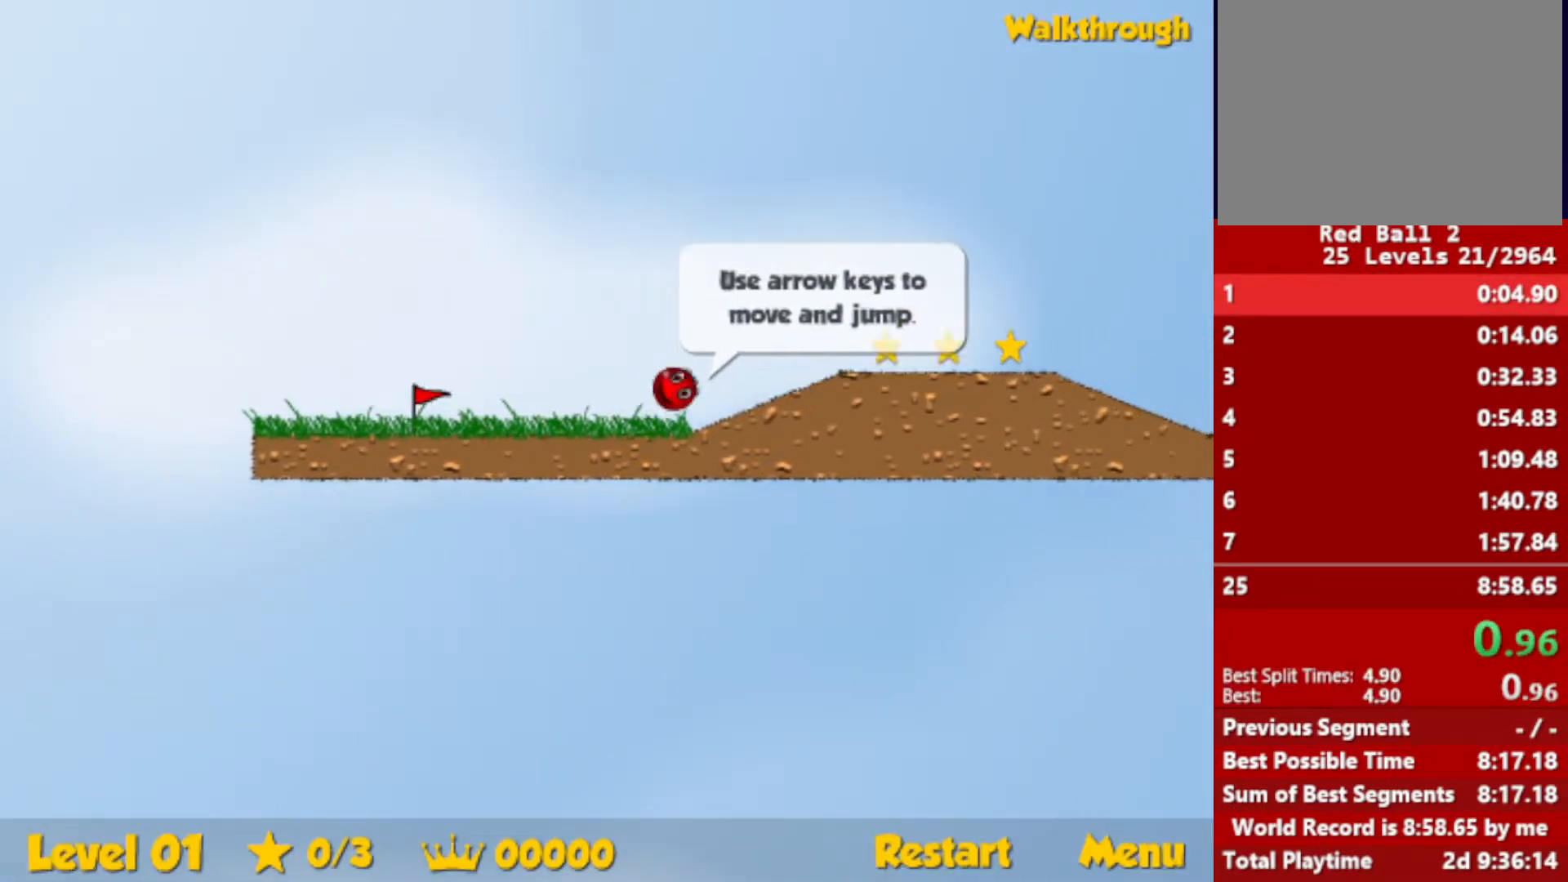
{"keys": ["right"], "events": [[250, "up", "down"], [483, "up", "up"]]}
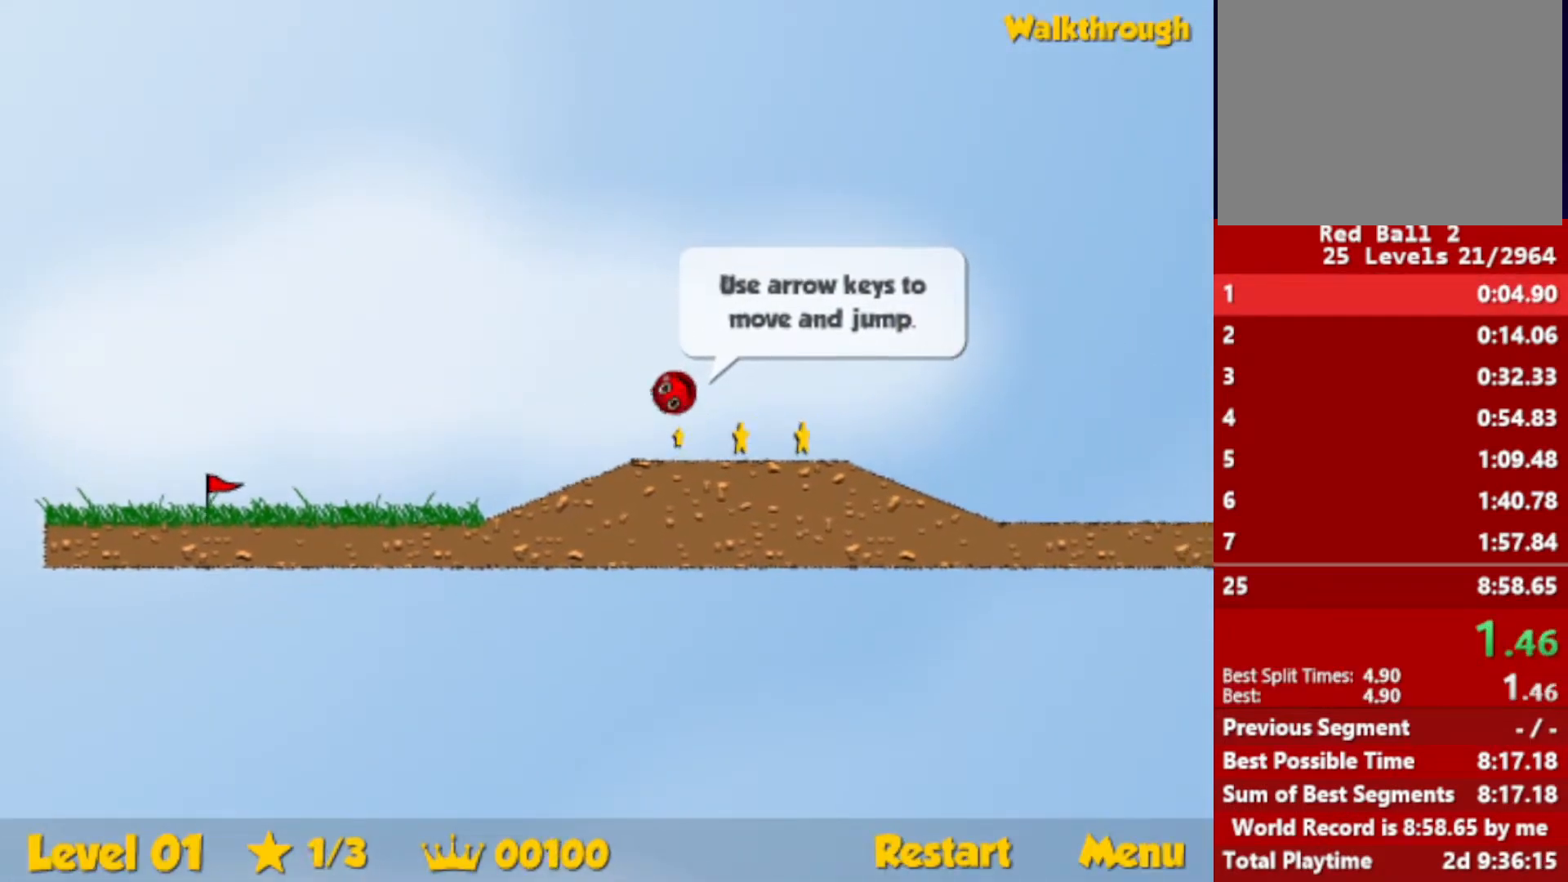
{"keys": ["right"], "events": []}
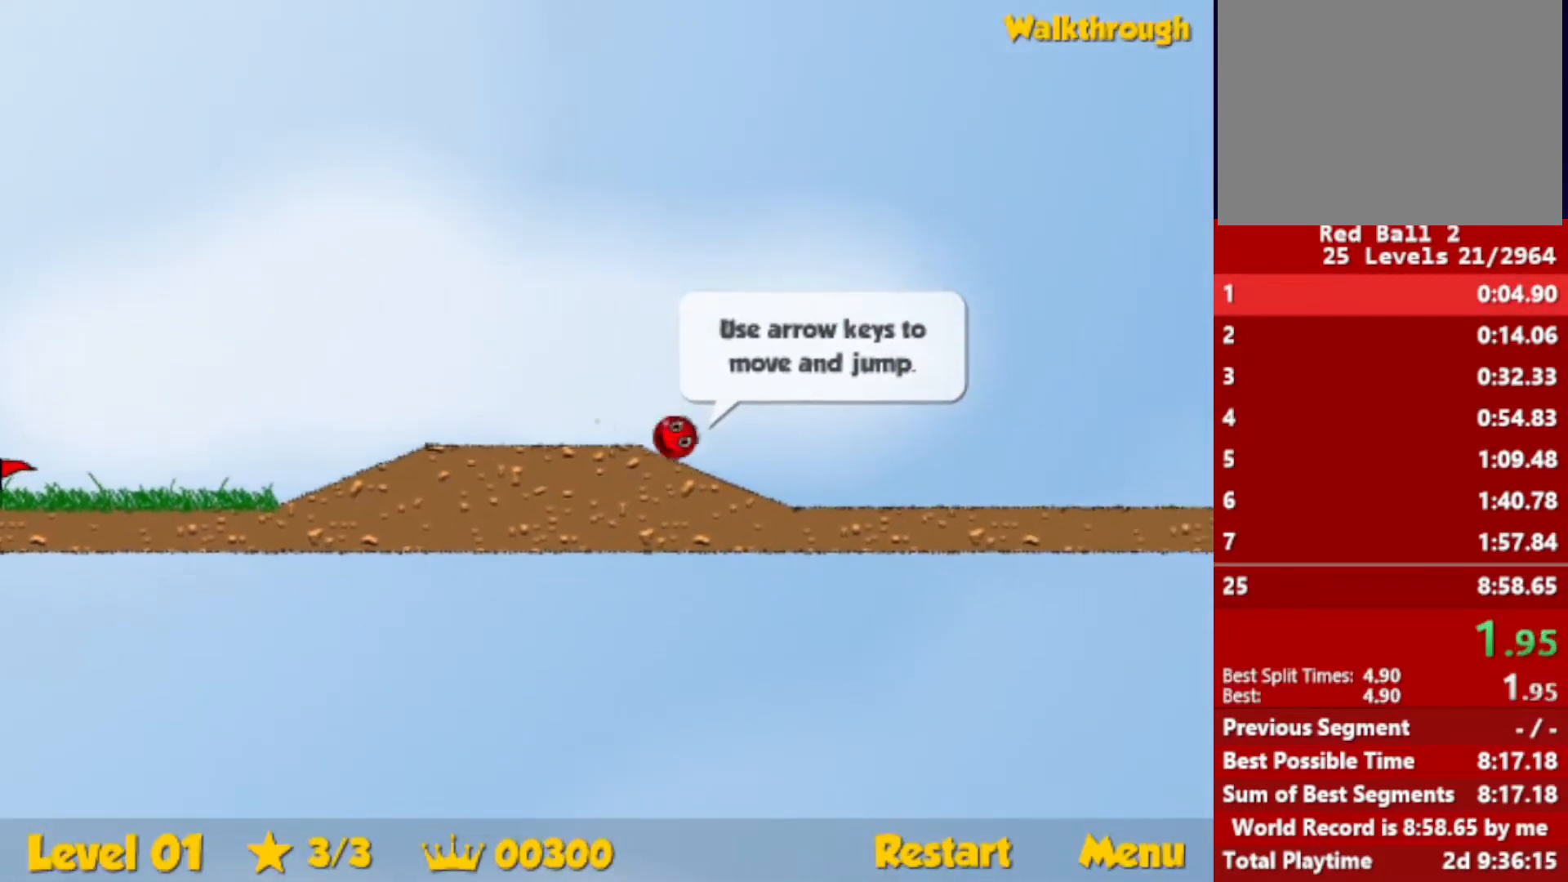
{"keys": ["right", "up"], "events": [[266, "up", "down"]]}
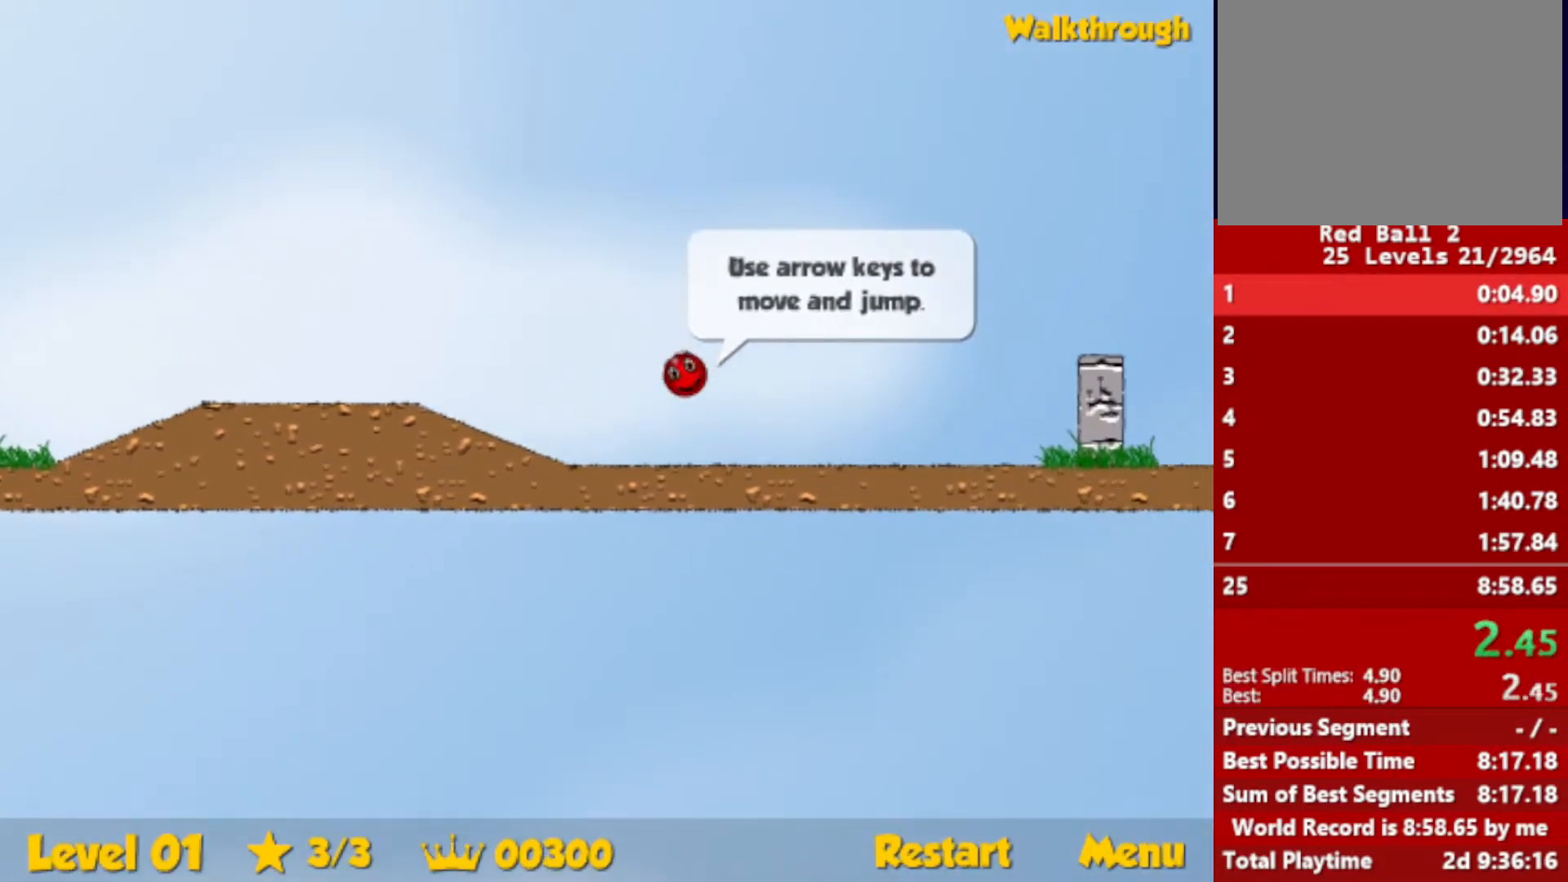
{"keys": ["right"], "events": [[383, "up", "up"]]}
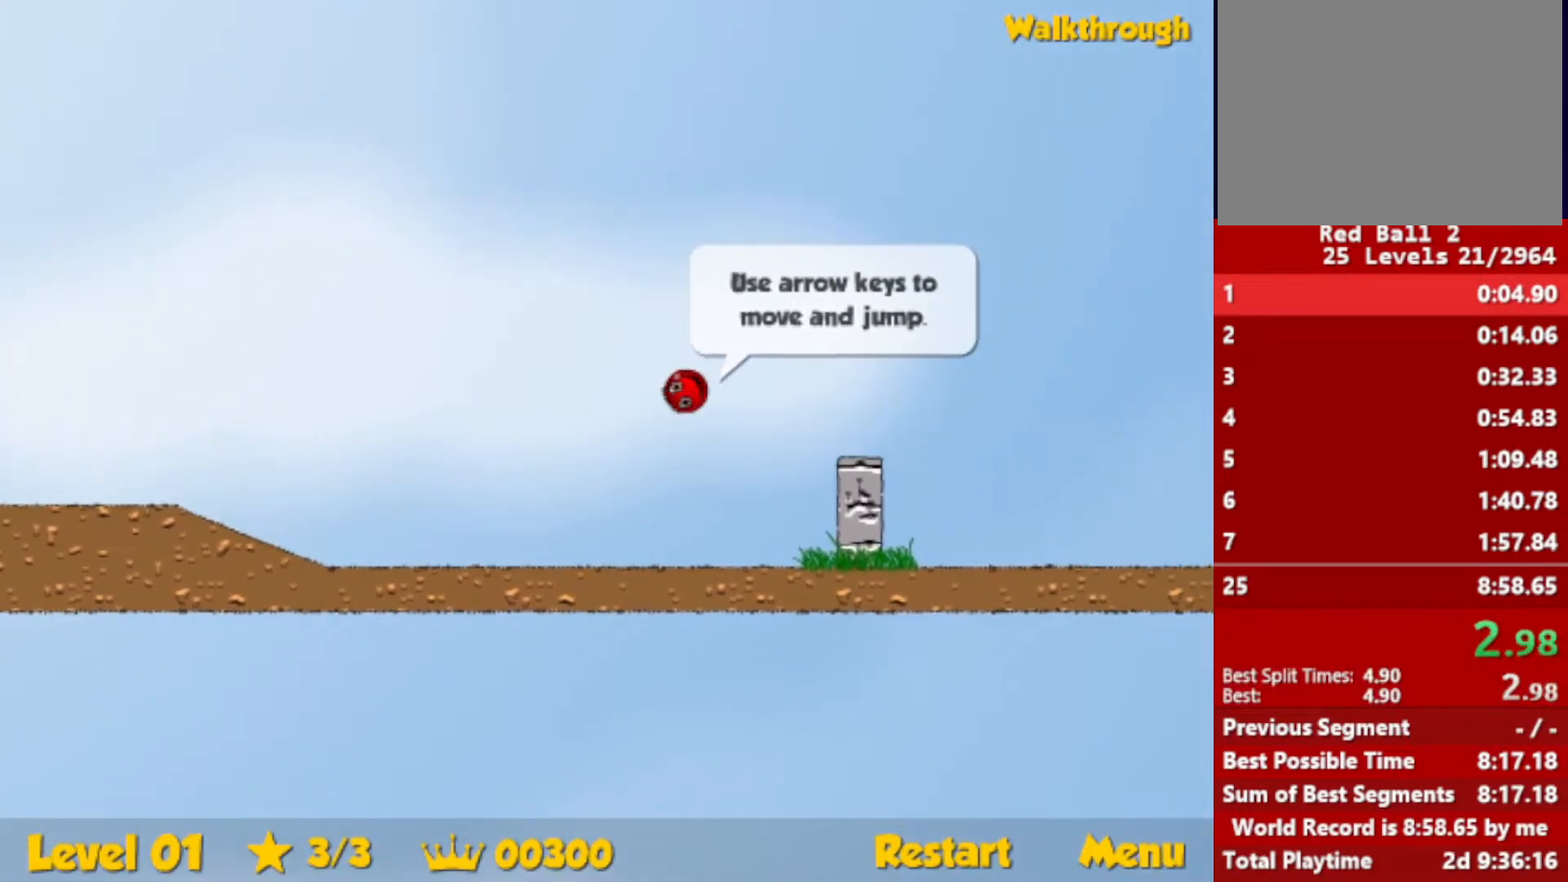
{"keys": ["right"], "events": []}
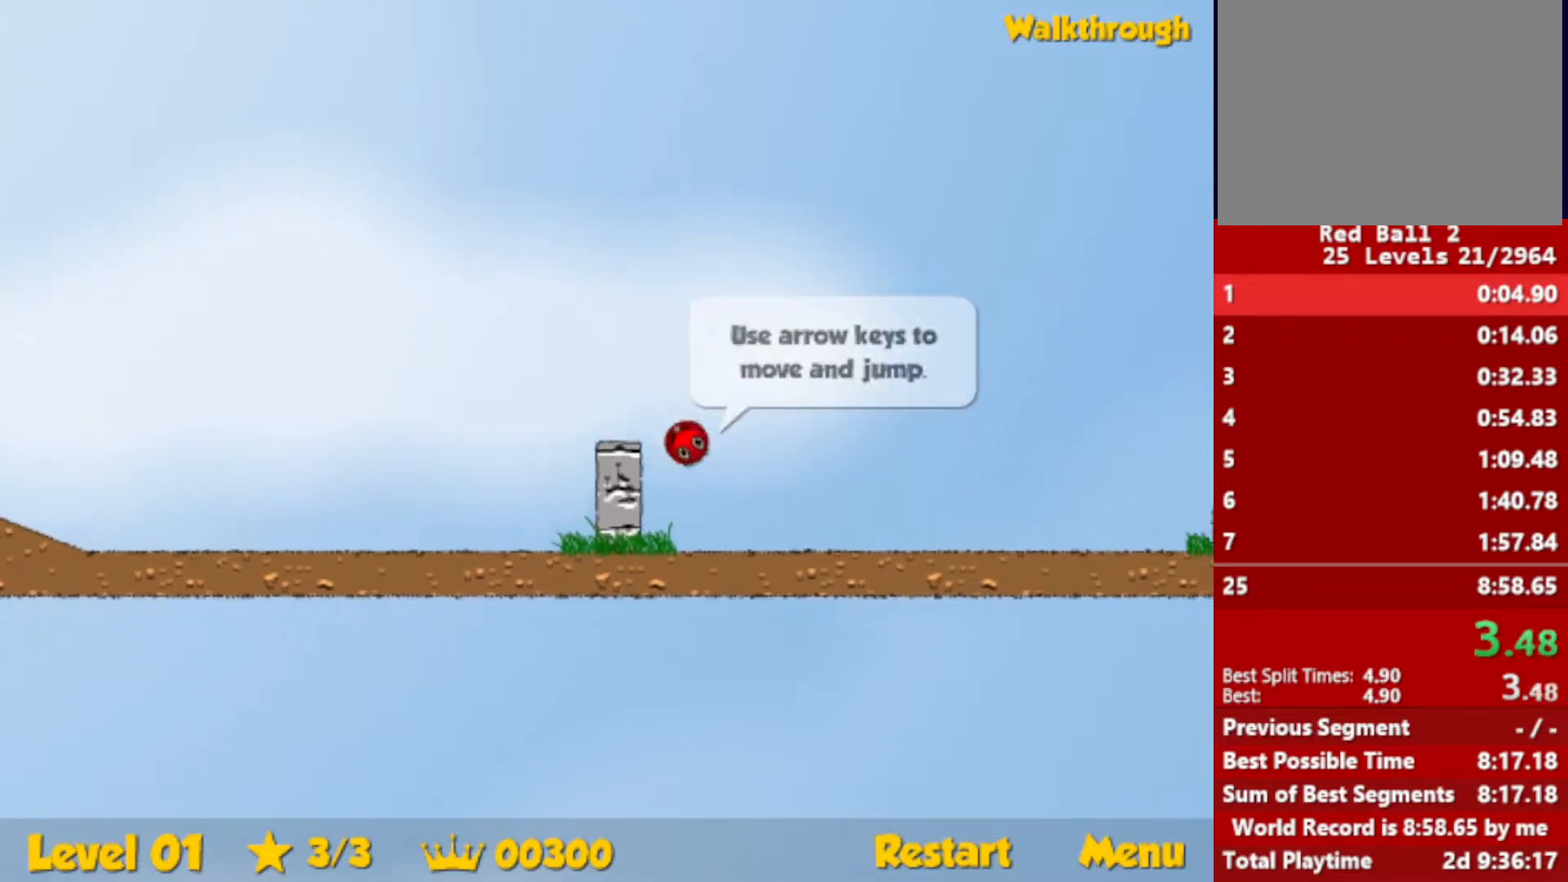
{"keys": ["right", "up"], "events": [[33, "up", "down"]]}
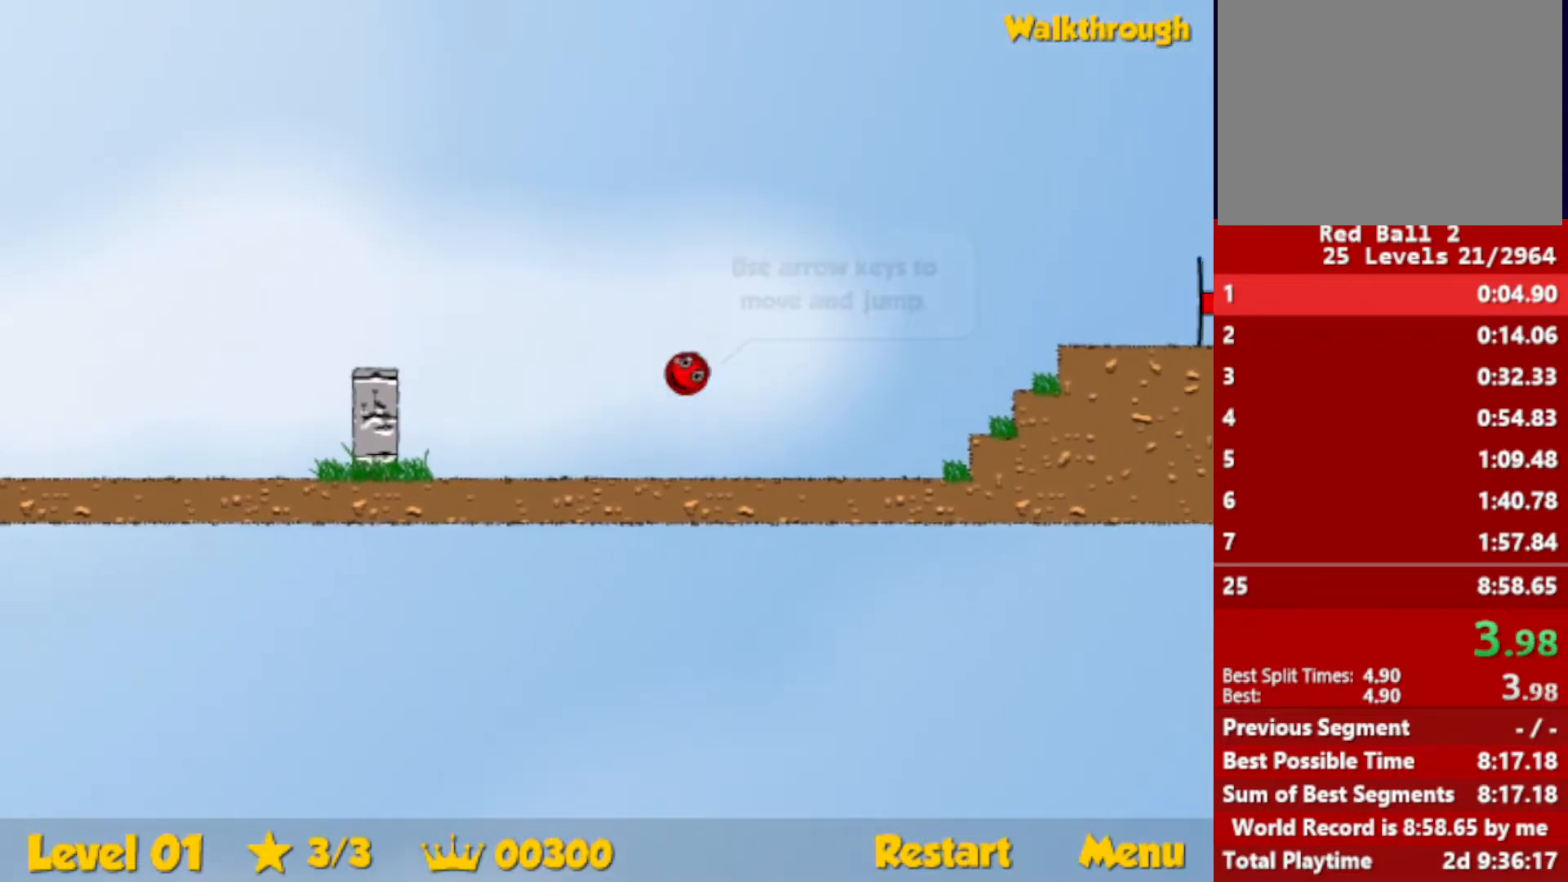
{"keys": ["right"], "events": [[366, "up", "up"]]}
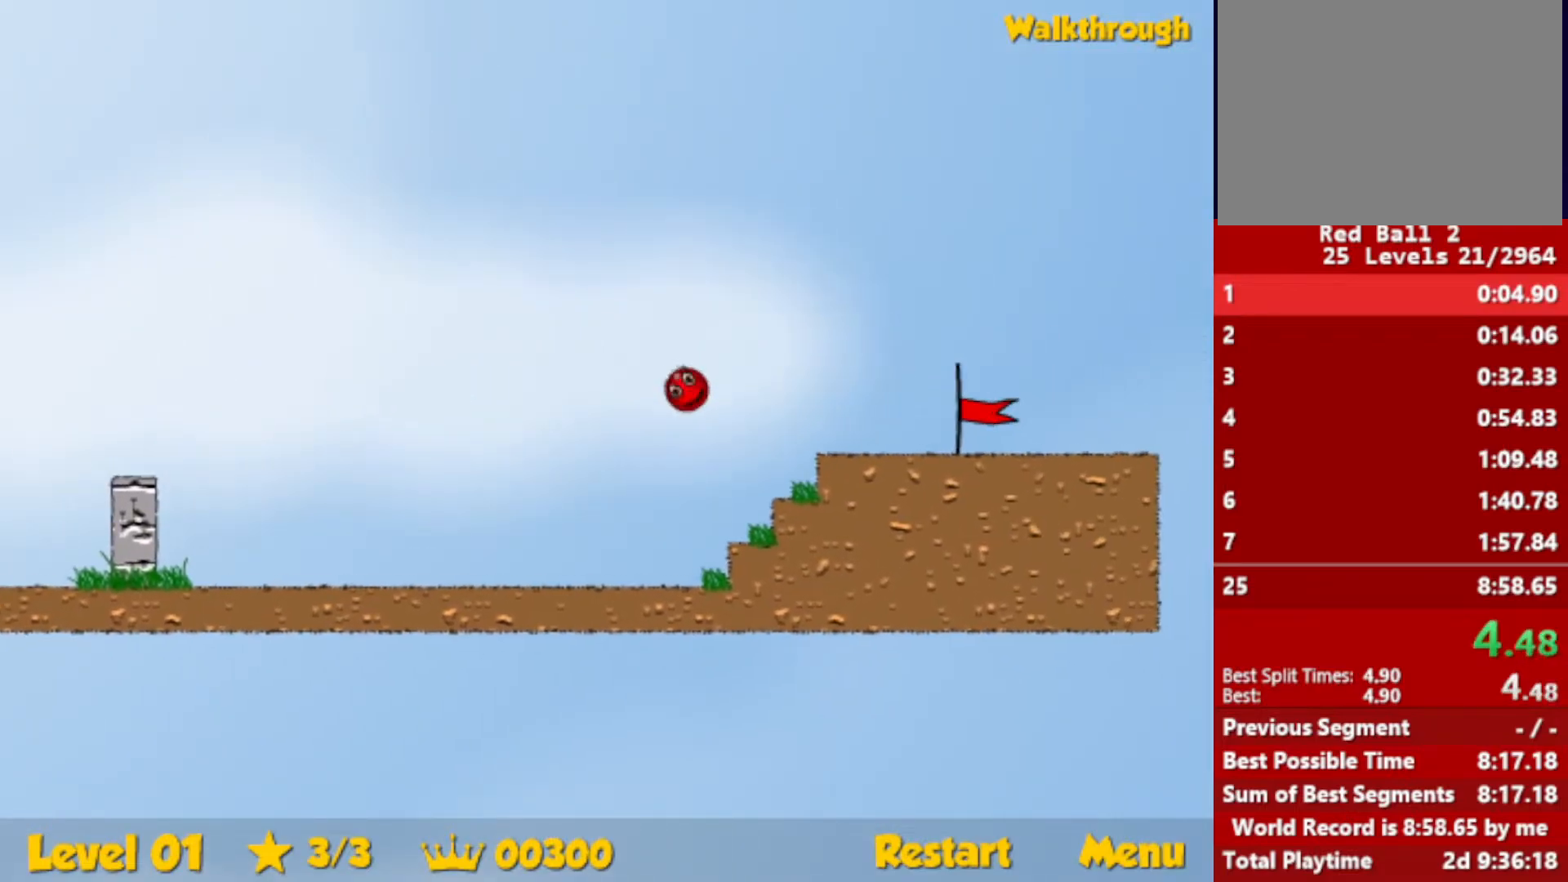
{"keys": ["right"], "events": []}
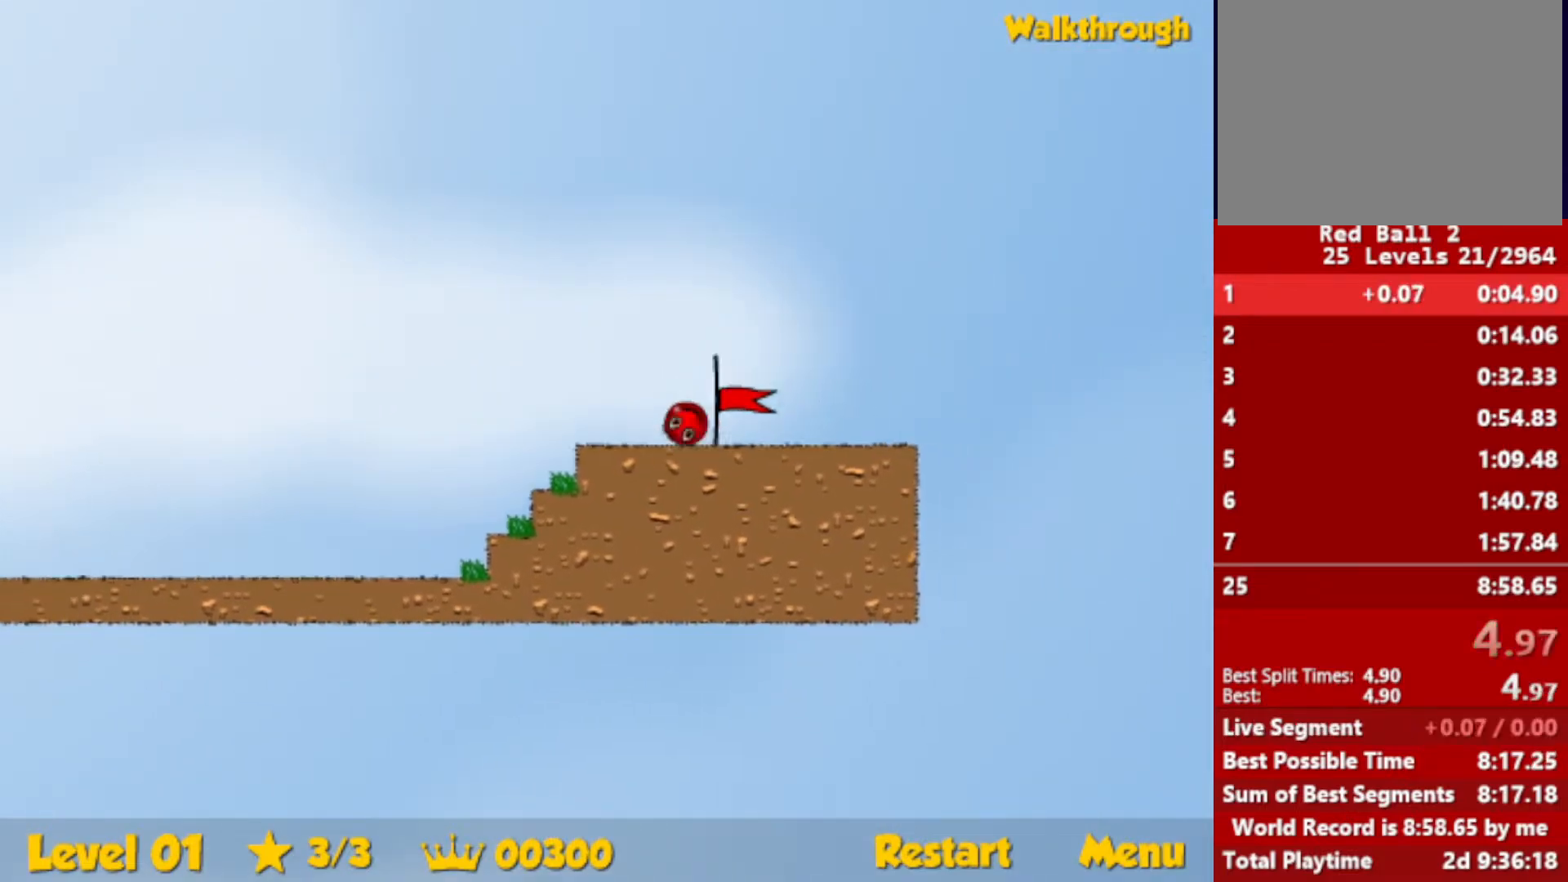
{"keys": ["right"], "events": [[333, "right", "up"], [433, "right", "down"]]}